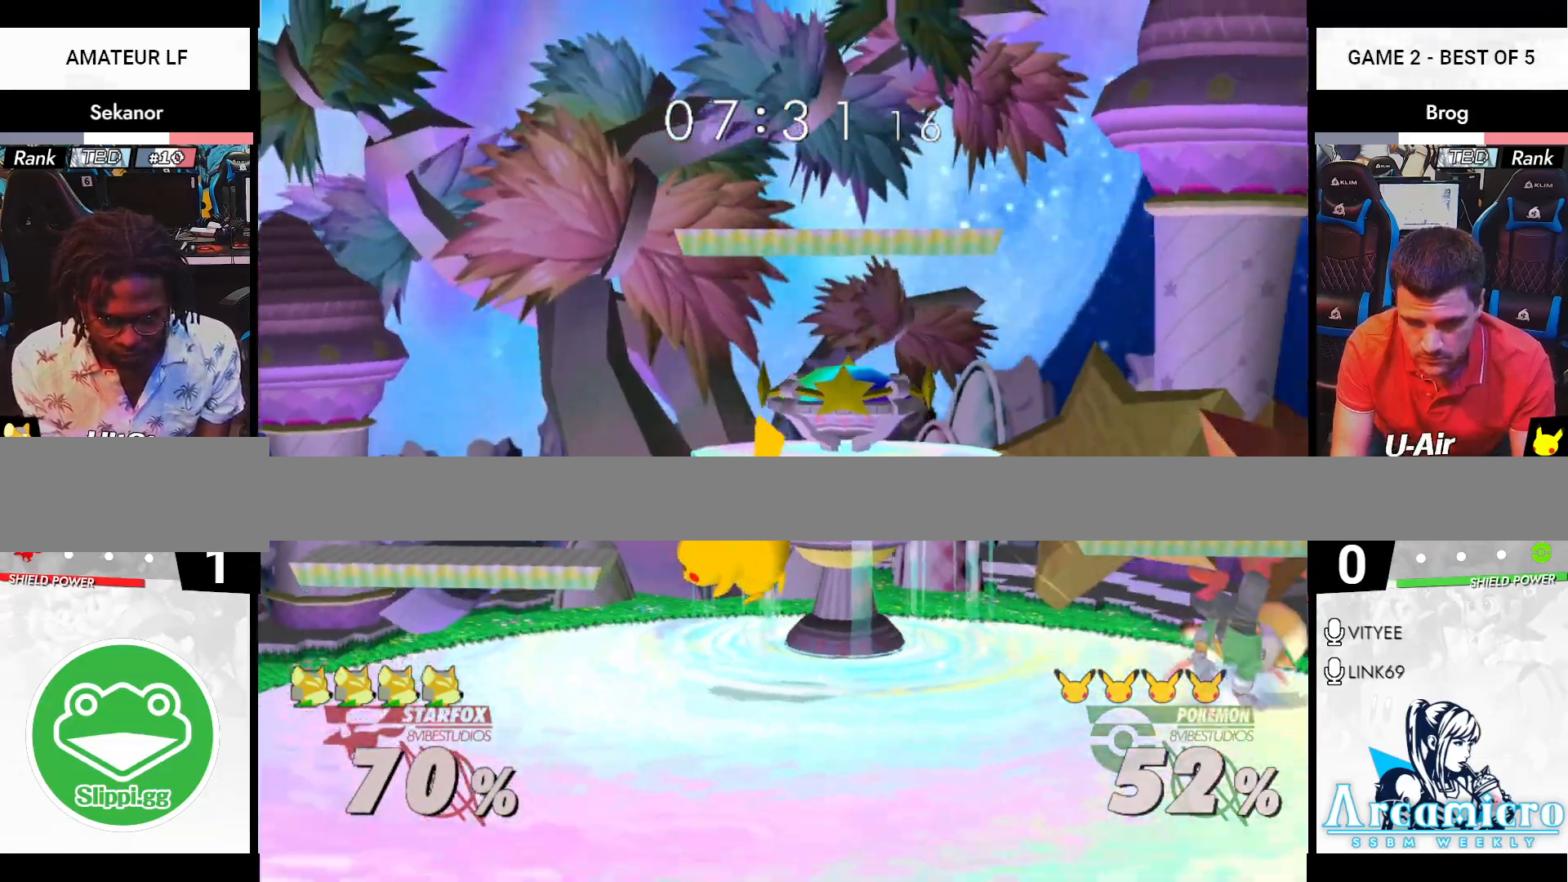
Gameplay with a controller (Nintendo layout); each line is a JSON object with the inputs held at the frame after it. "events" lists button and stick changes between this image and that frame as [ms after this image, input, new state], when the widget could be followed in between. Not read: L3 R3 Y.
{"buttons": [], "left_stick": "center", "right_stick": "center", "events": [[84, "R1", "down"], [134, "R1", "up"], [301, "left_stick", "left"], [384, "left_stick", "center"]]}
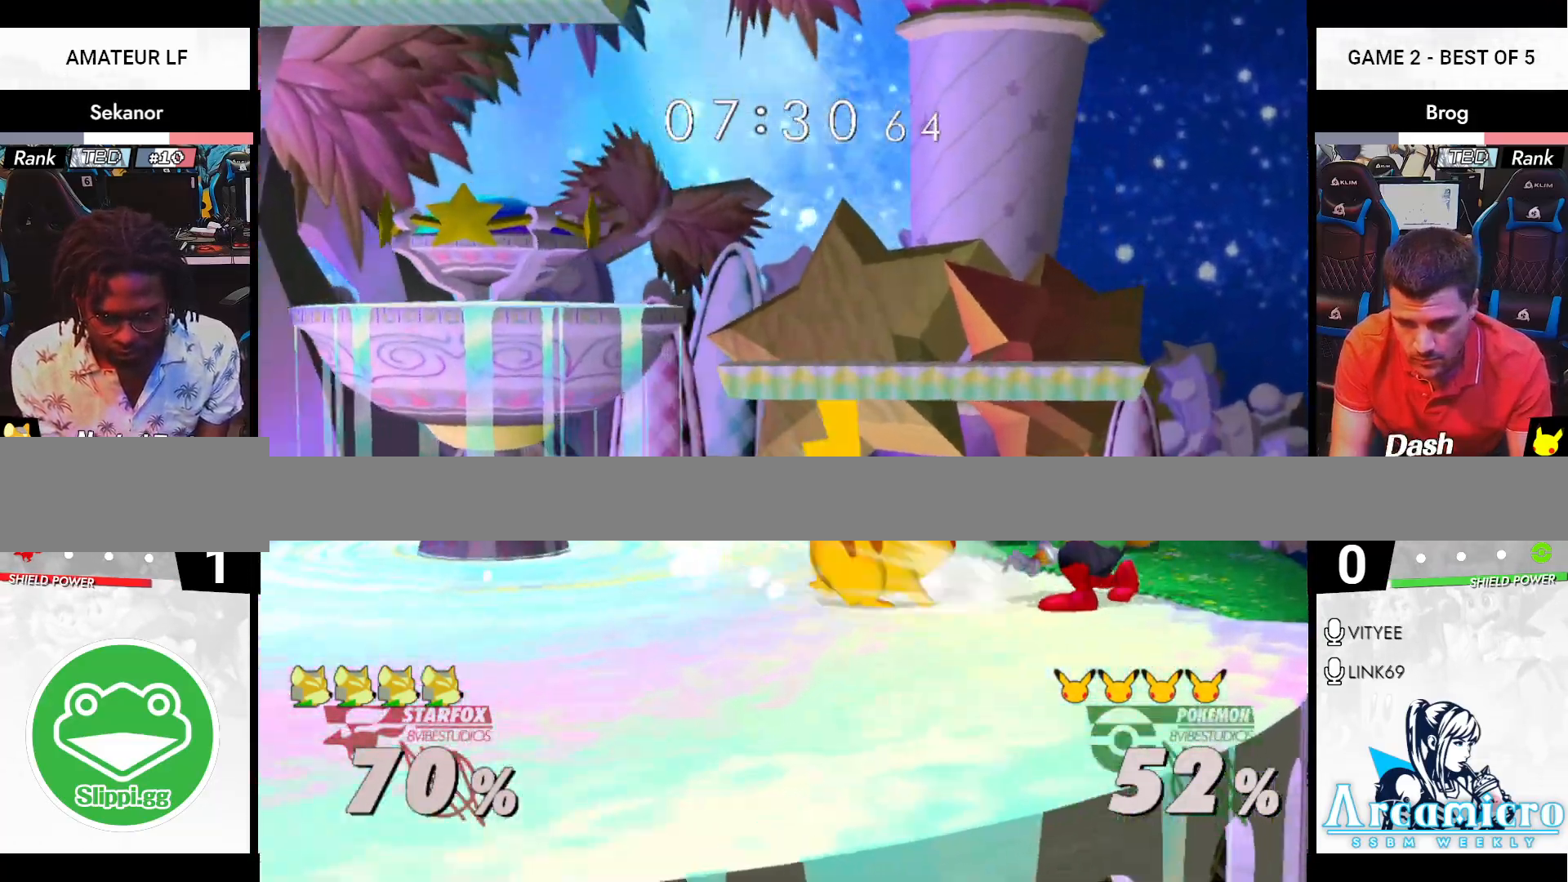
{"buttons": ["A"], "left_stick": "left", "right_stick": "center", "events": [[133, "left_stick", "left"], [167, "X", "down"], [183, "X", "up"], [234, "A", "down"], [234, "left_stick", "center"], [367, "left_stick", "left"], [467, "A", "up"], [500, "A", "down"]]}
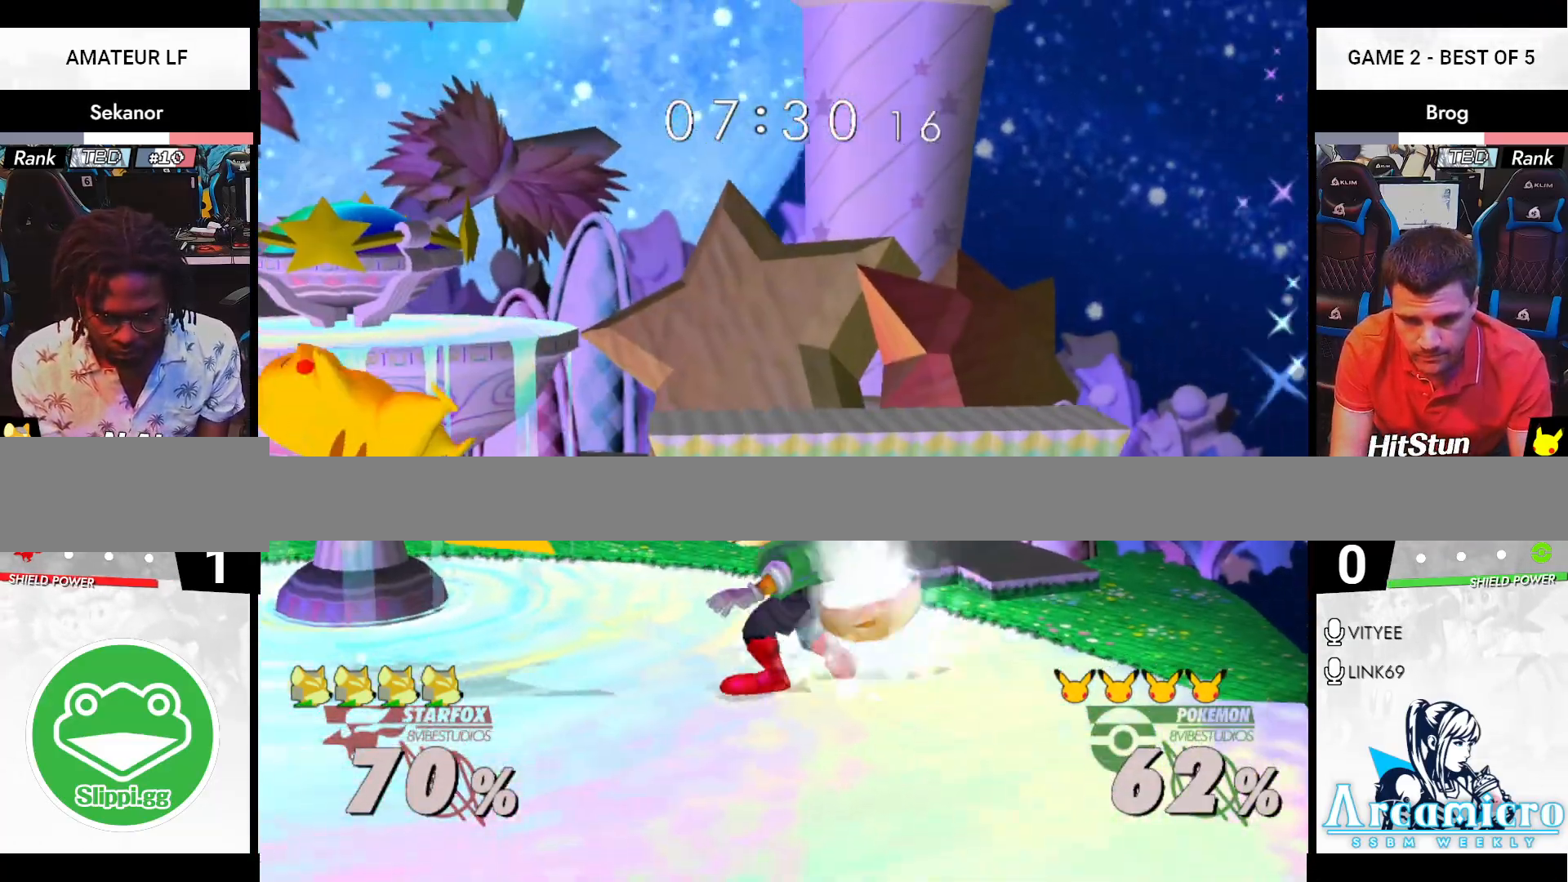
{"buttons": [], "left_stick": "left", "right_stick": "center", "events": [[17, "R1", "down"], [34, "A", "up"], [50, "left_stick", "down-left"], [117, "R1", "up"], [217, "left_stick", "center"], [284, "left_stick", "left"], [401, "X", "down"], [418, "X", "up"]]}
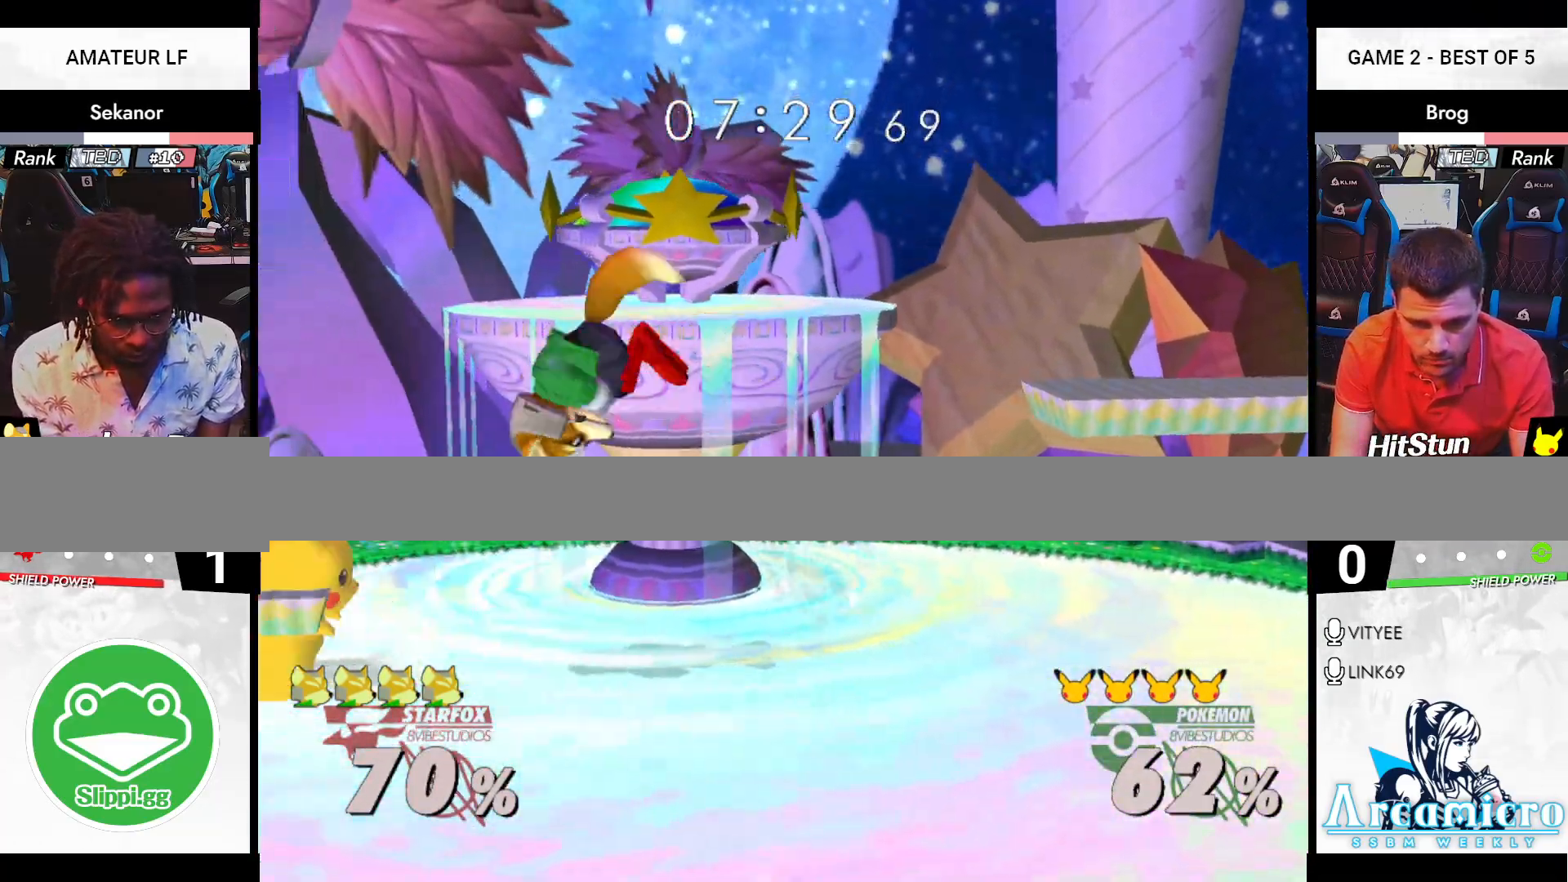
{"buttons": [], "left_stick": "left", "right_stick": "center", "events": [[33, "left_stick", "center"], [150, "A", "down"], [267, "A", "up"], [267, "R1", "down"], [284, "left_stick", "down"], [367, "R1", "up"], [417, "left_stick", "center"], [500, "left_stick", "left"]]}
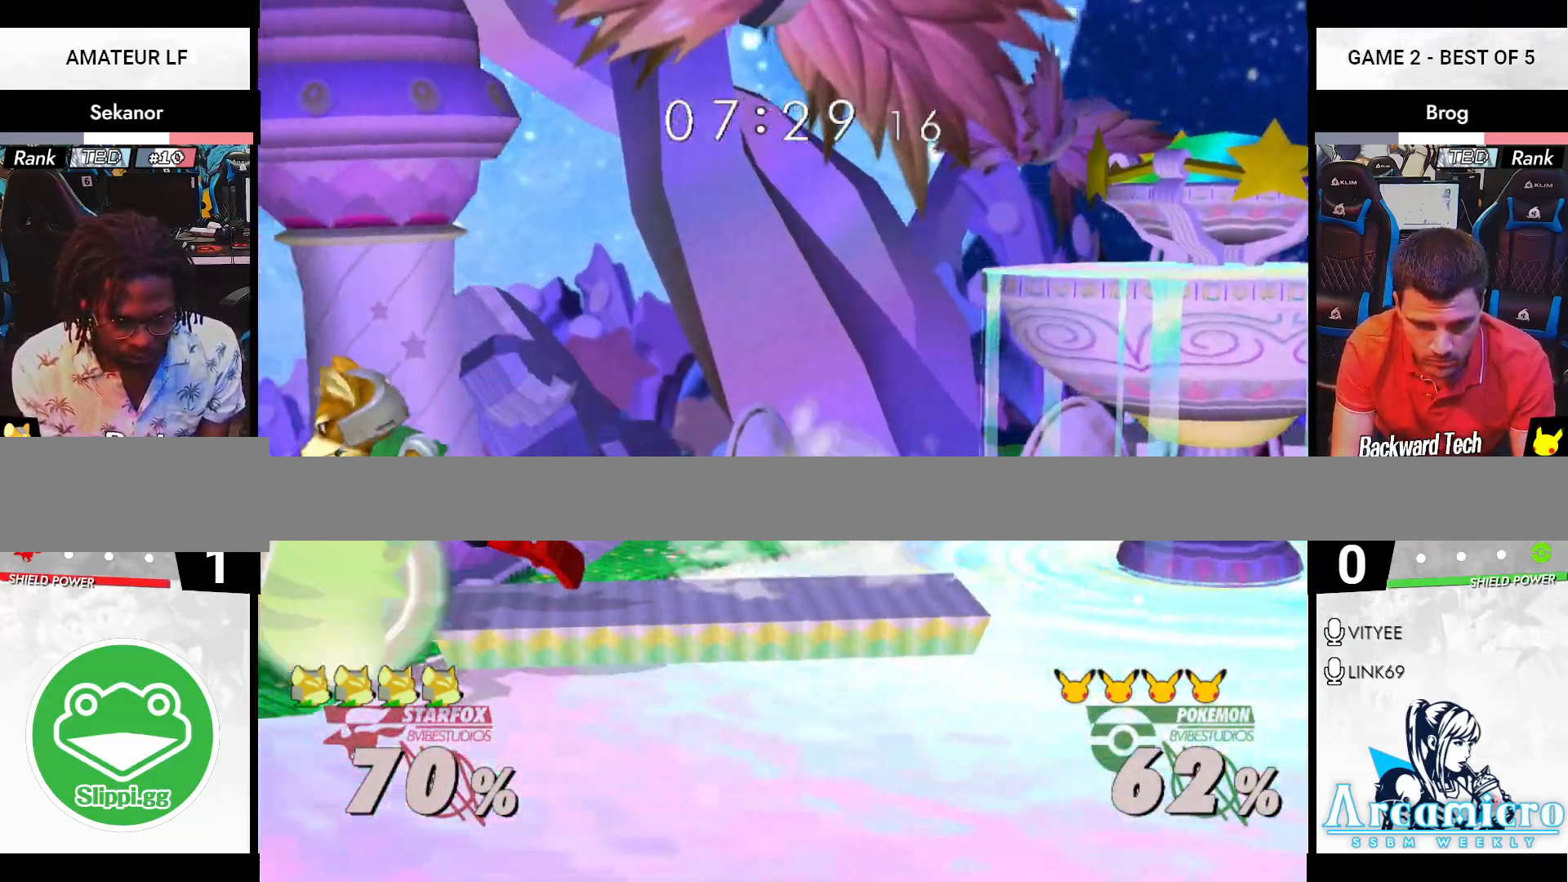
{"buttons": ["A"], "left_stick": "up", "right_stick": "center", "events": [[34, "Z", "down"], [84, "Z", "up"], [117, "left_stick", "center"], [267, "left_stick", "up"], [334, "A", "down"], [351, "left_stick", "center"], [367, "A", "up"], [451, "left_stick", "up"], [484, "A", "down"]]}
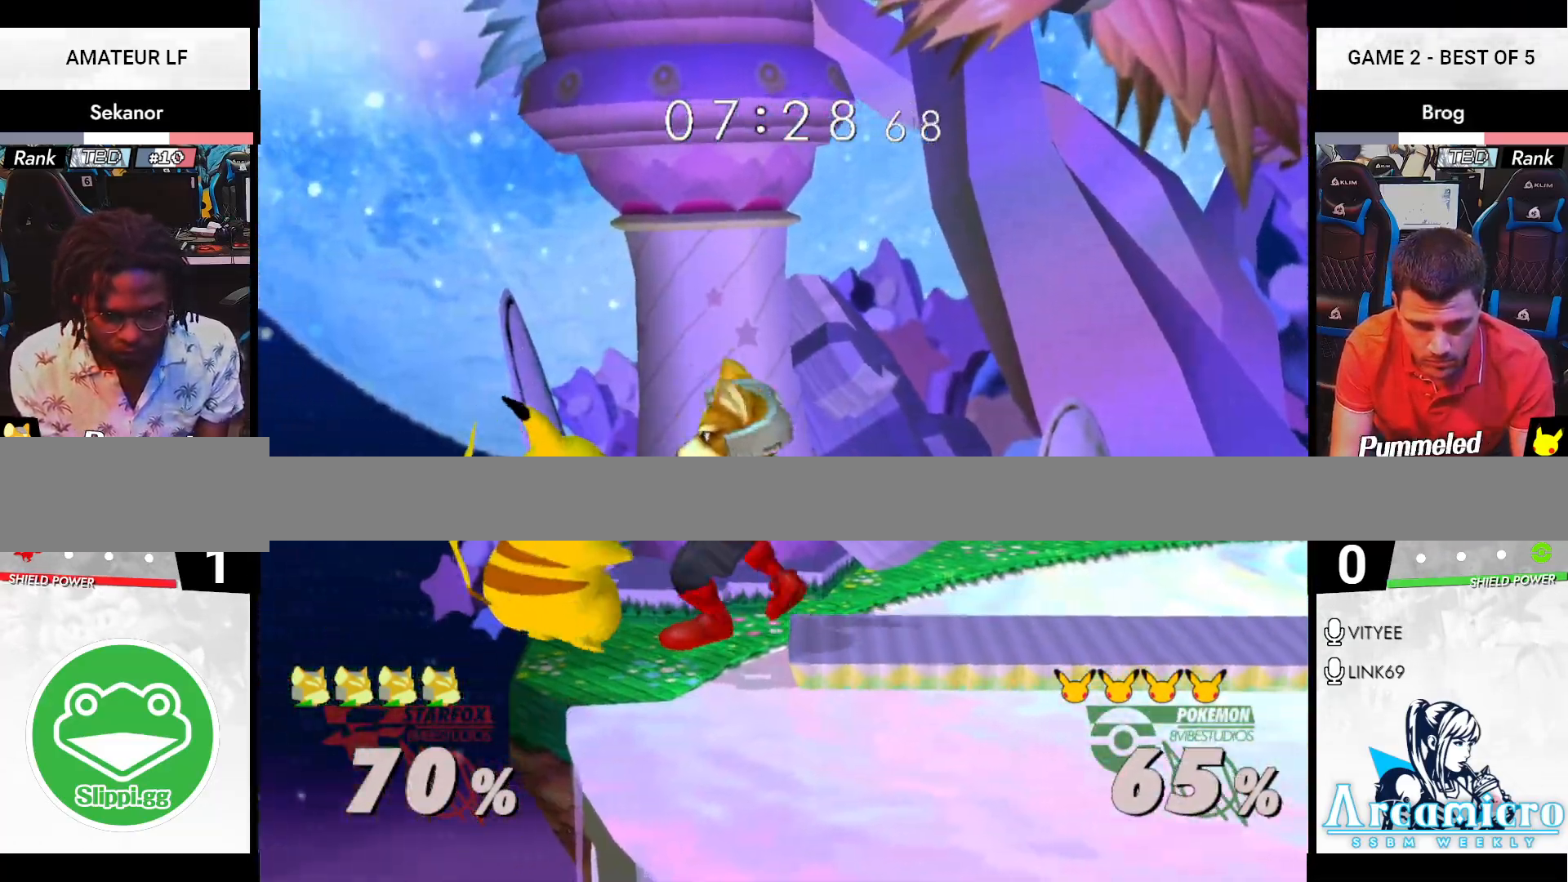
{"buttons": [], "left_stick": "up", "right_stick": "center", "events": [[17, "R1", "down"], [33, "A", "up"], [67, "left_stick", "down"], [83, "R1", "up"], [167, "left_stick", "center"], [384, "left_stick", "up"], [417, "A", "down"], [500, "A", "up"]]}
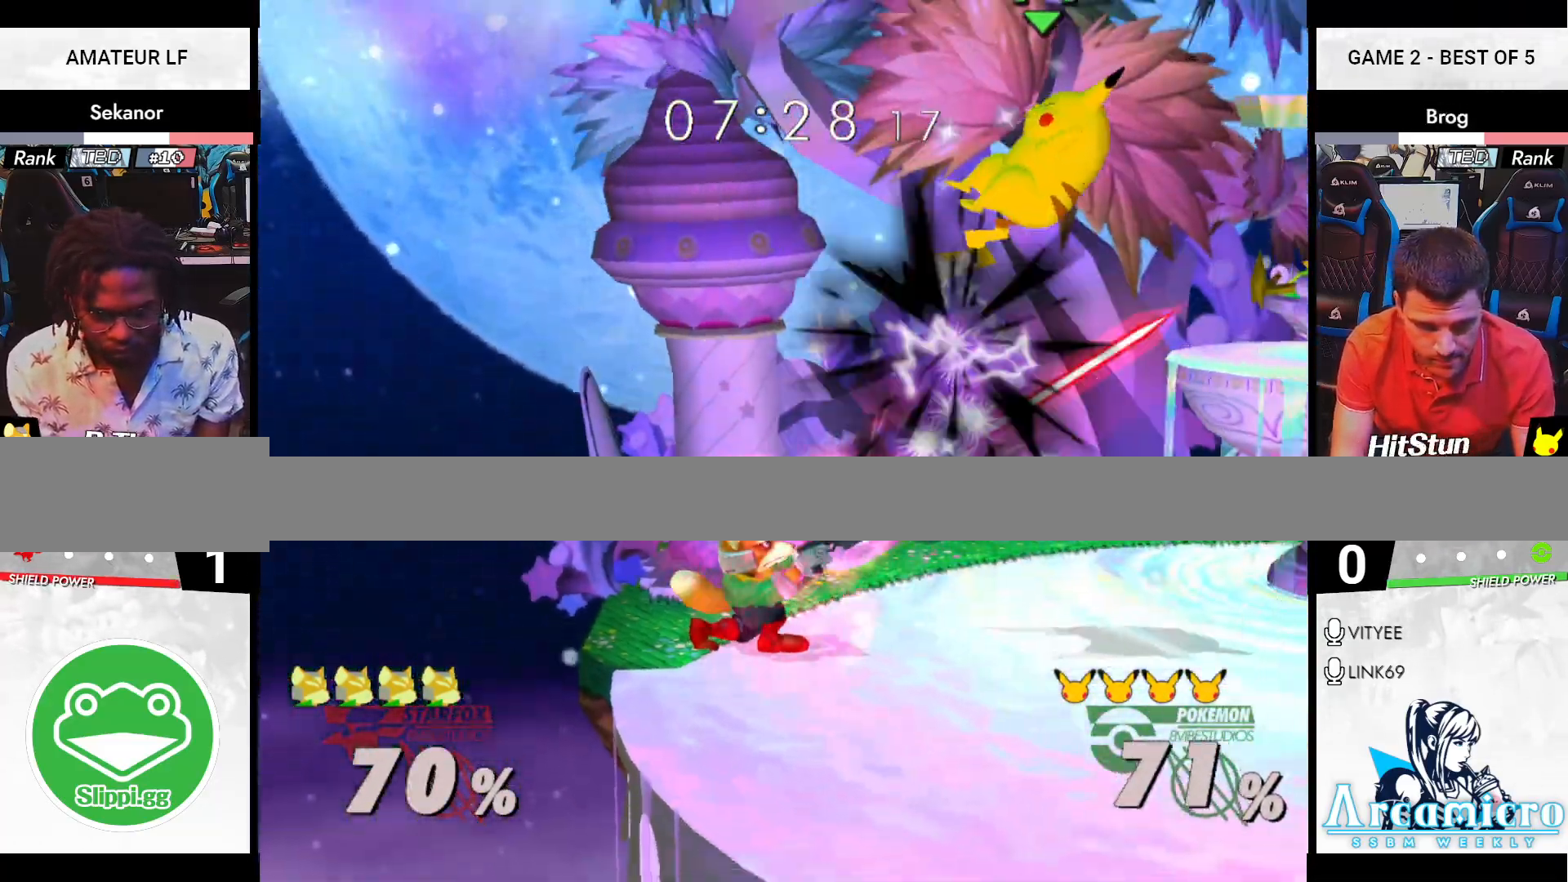
{"buttons": ["X"], "left_stick": "right", "right_stick": "center", "events": [[17, "A", "down"], [17, "left_stick", "down-left"], [67, "R1", "down"], [117, "A", "up"], [117, "left_stick", "right"], [167, "R1", "up"], [267, "left_stick", "center"], [351, "left_stick", "right"], [468, "X", "down"]]}
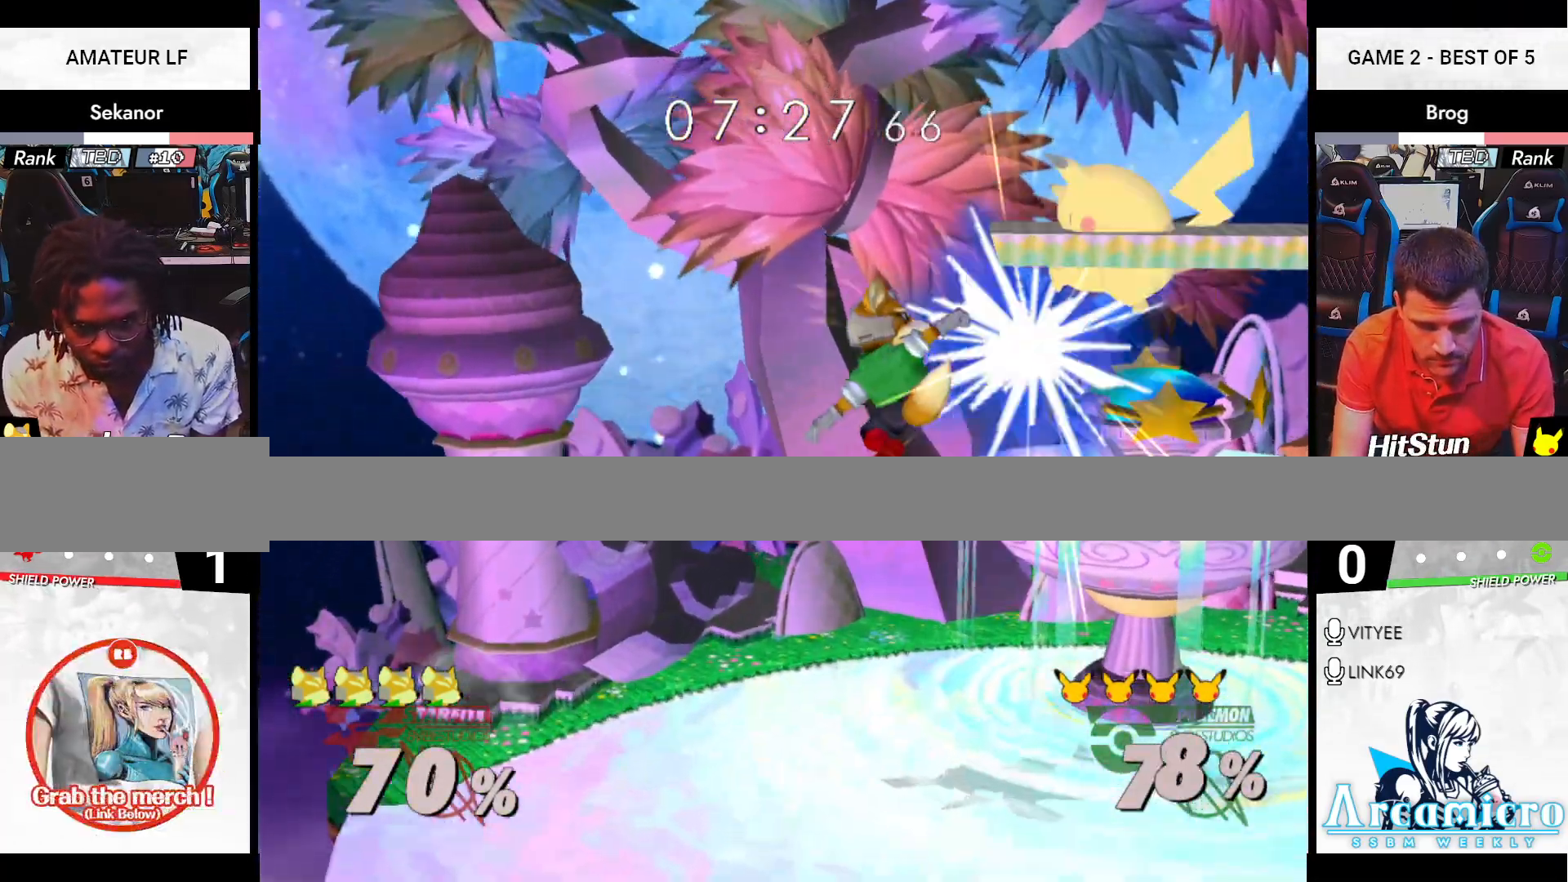
{"buttons": [], "left_stick": "up", "right_stick": "center", "events": [[83, "A", "down"], [100, "X", "up"], [200, "X", "down"], [234, "X", "up"], [350, "A", "up"], [384, "left_stick", "up"], [417, "A", "down"], [450, "A", "up"]]}
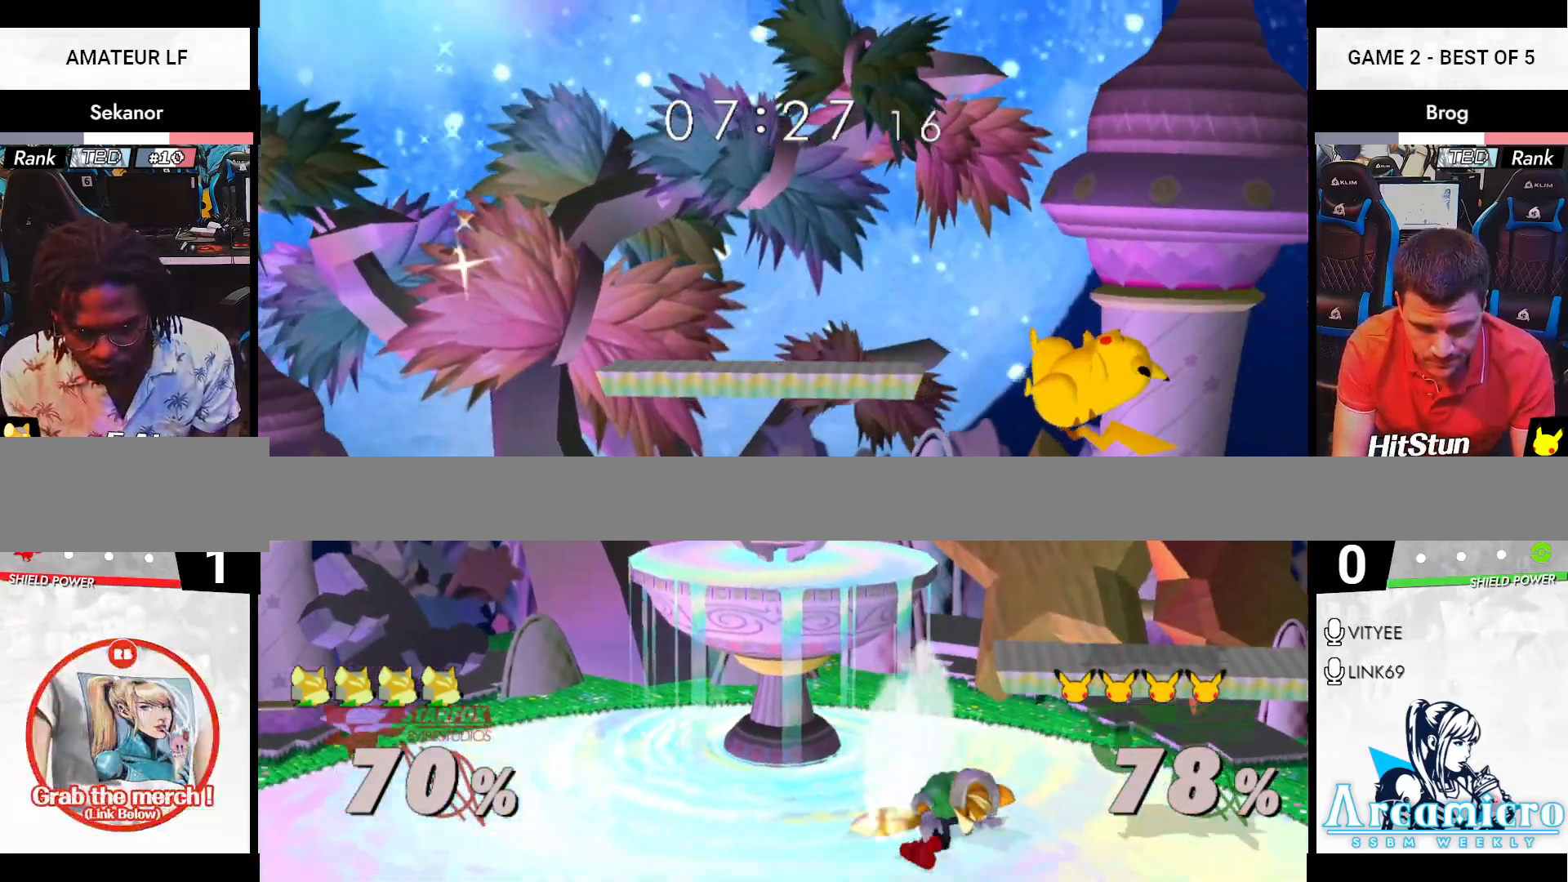
{"buttons": ["A"], "left_stick": "up", "right_stick": "center", "events": [[34, "left_stick", "down"], [84, "R1", "down"], [184, "R1", "up"], [184, "left_stick", "up"], [384, "A", "down"], [451, "A", "up"], [501, "A", "down"]]}
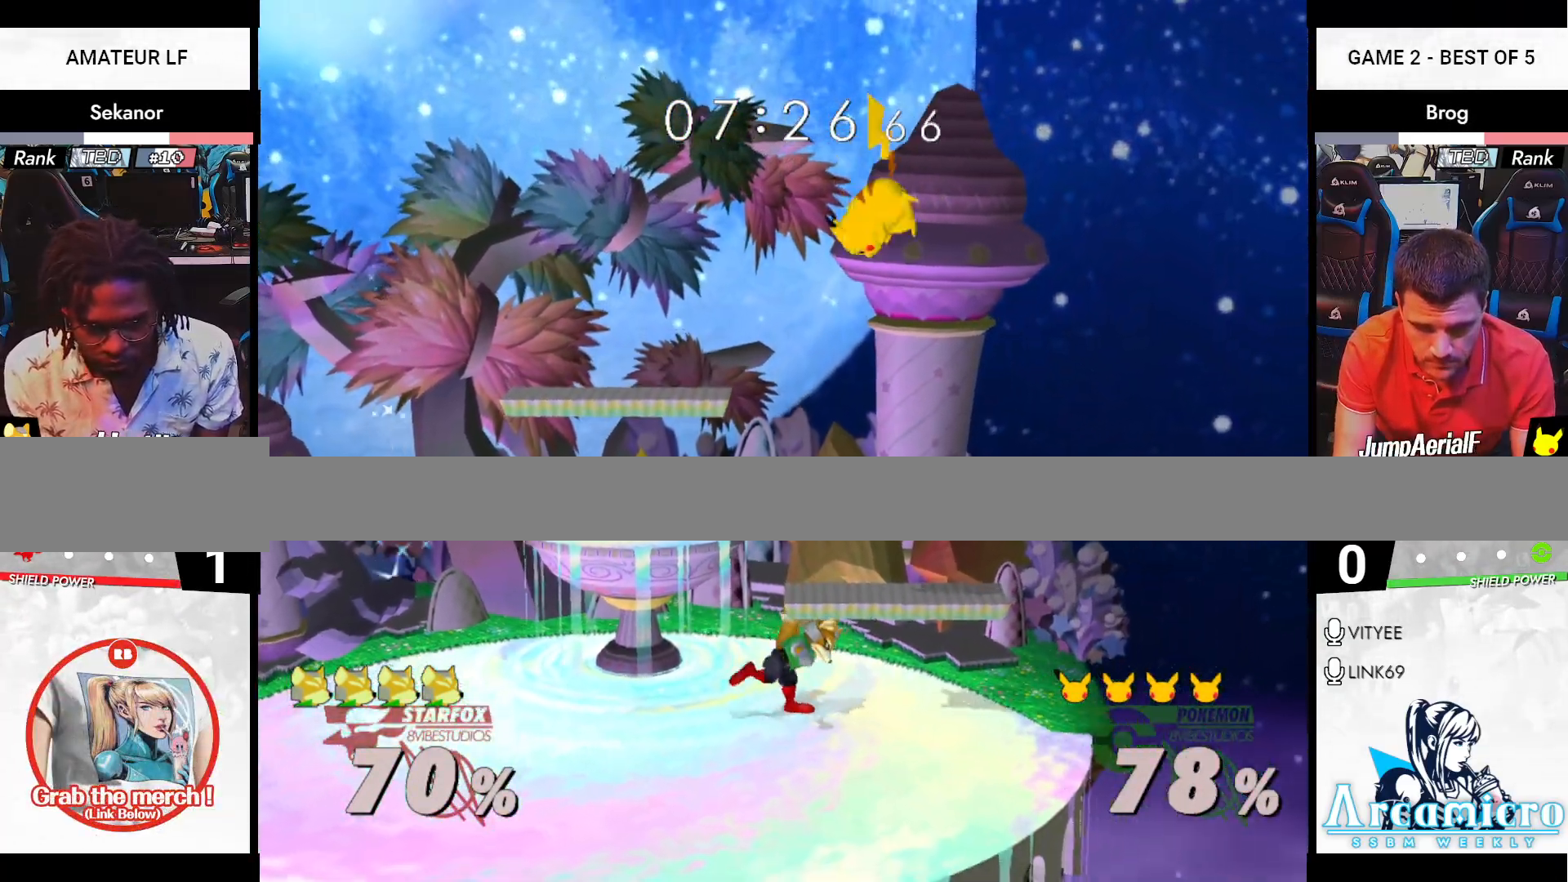
{"buttons": ["A", "X"], "left_stick": "right", "right_stick": "center", "events": [[50, "A", "up"], [167, "left_stick", "center"], [284, "left_stick", "left"], [300, "X", "down"], [367, "A", "down"], [367, "left_stick", "right"], [417, "L1", "down"], [417, "X", "up"], [467, "X", "down"], [500, "L1", "up"]]}
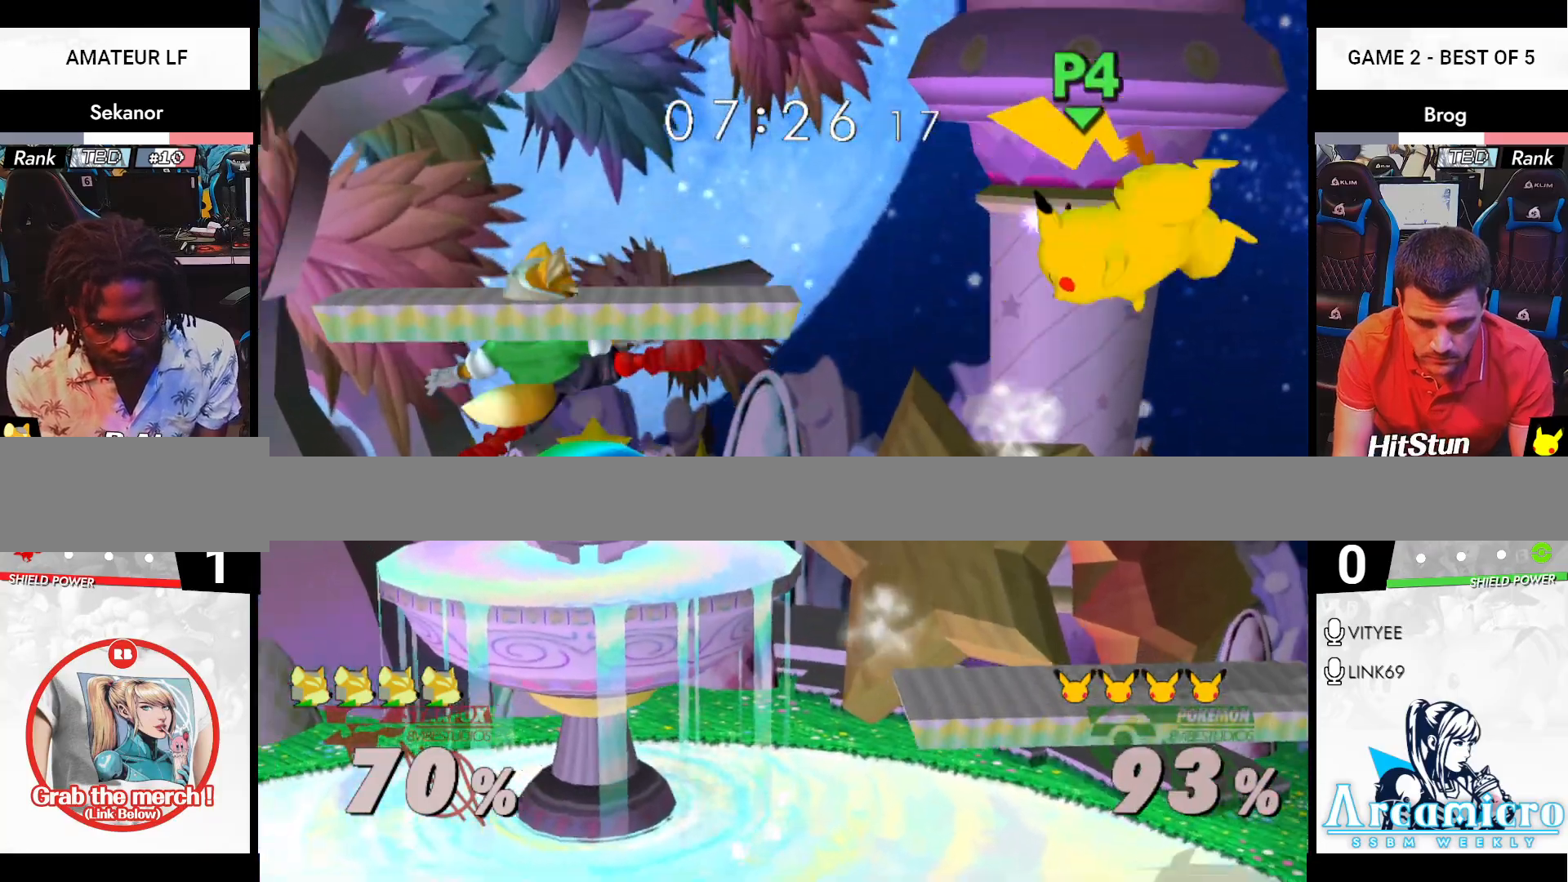
{"buttons": [], "left_stick": "center", "right_stick": "center", "events": [[17, "R1", "down"], [34, "A", "up"], [34, "X", "up"], [101, "R1", "up"], [284, "left_stick", "down"], [451, "left_stick", "center"]]}
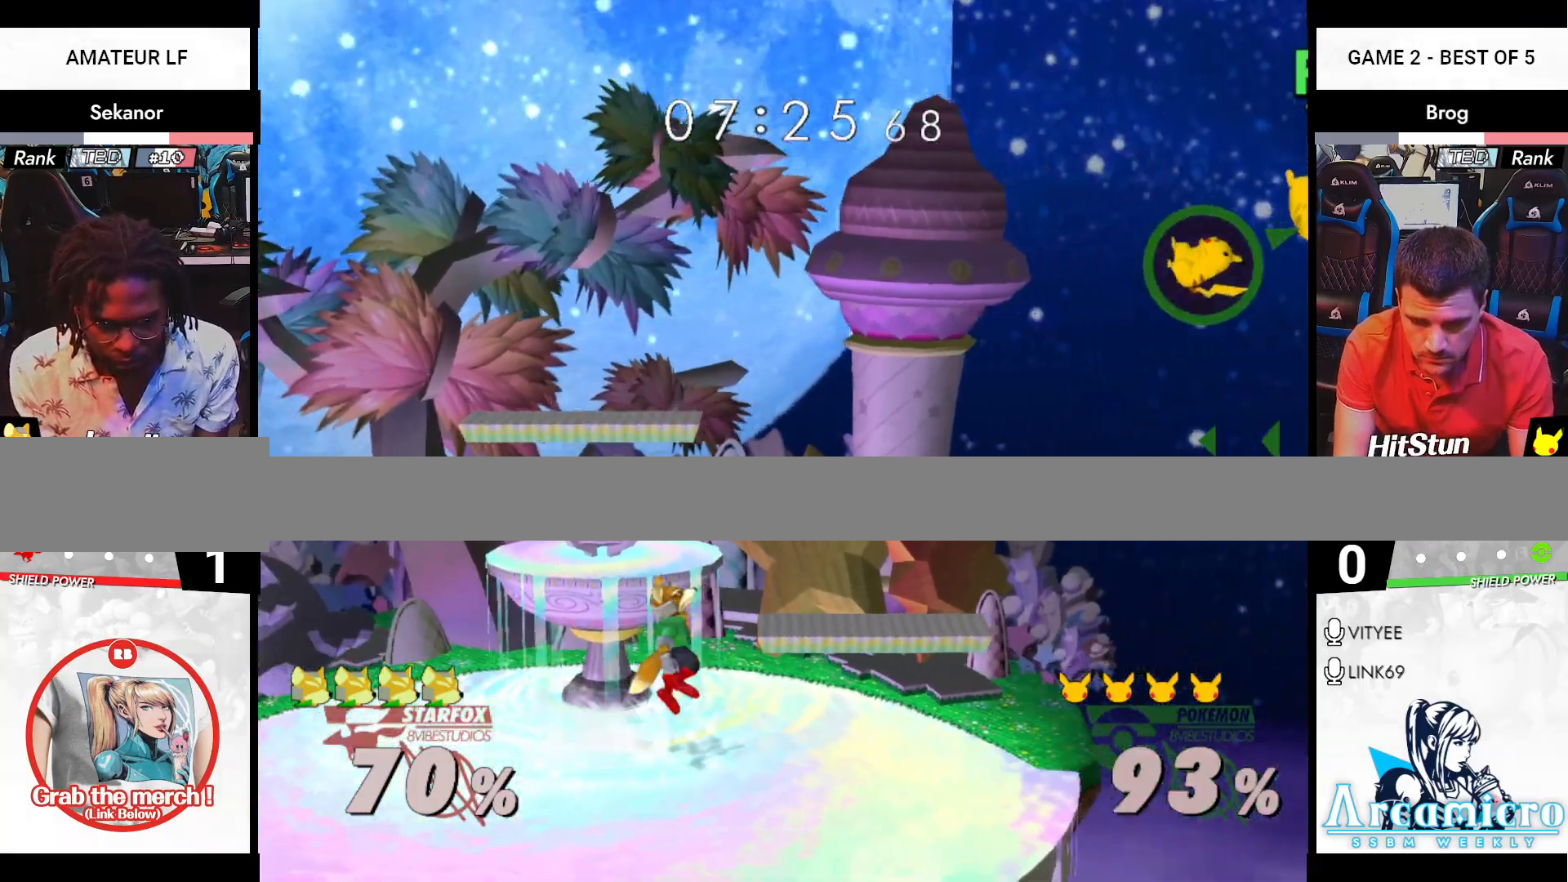
{"buttons": [], "left_stick": "left", "right_stick": "center", "events": [[33, "left_stick", "right"], [83, "X", "down"], [117, "left_stick", "center"], [150, "X", "up"], [200, "B", "down"], [267, "B", "up"], [317, "left_stick", "up"], [334, "B", "down"], [384, "B", "up"], [417, "left_stick", "left"]]}
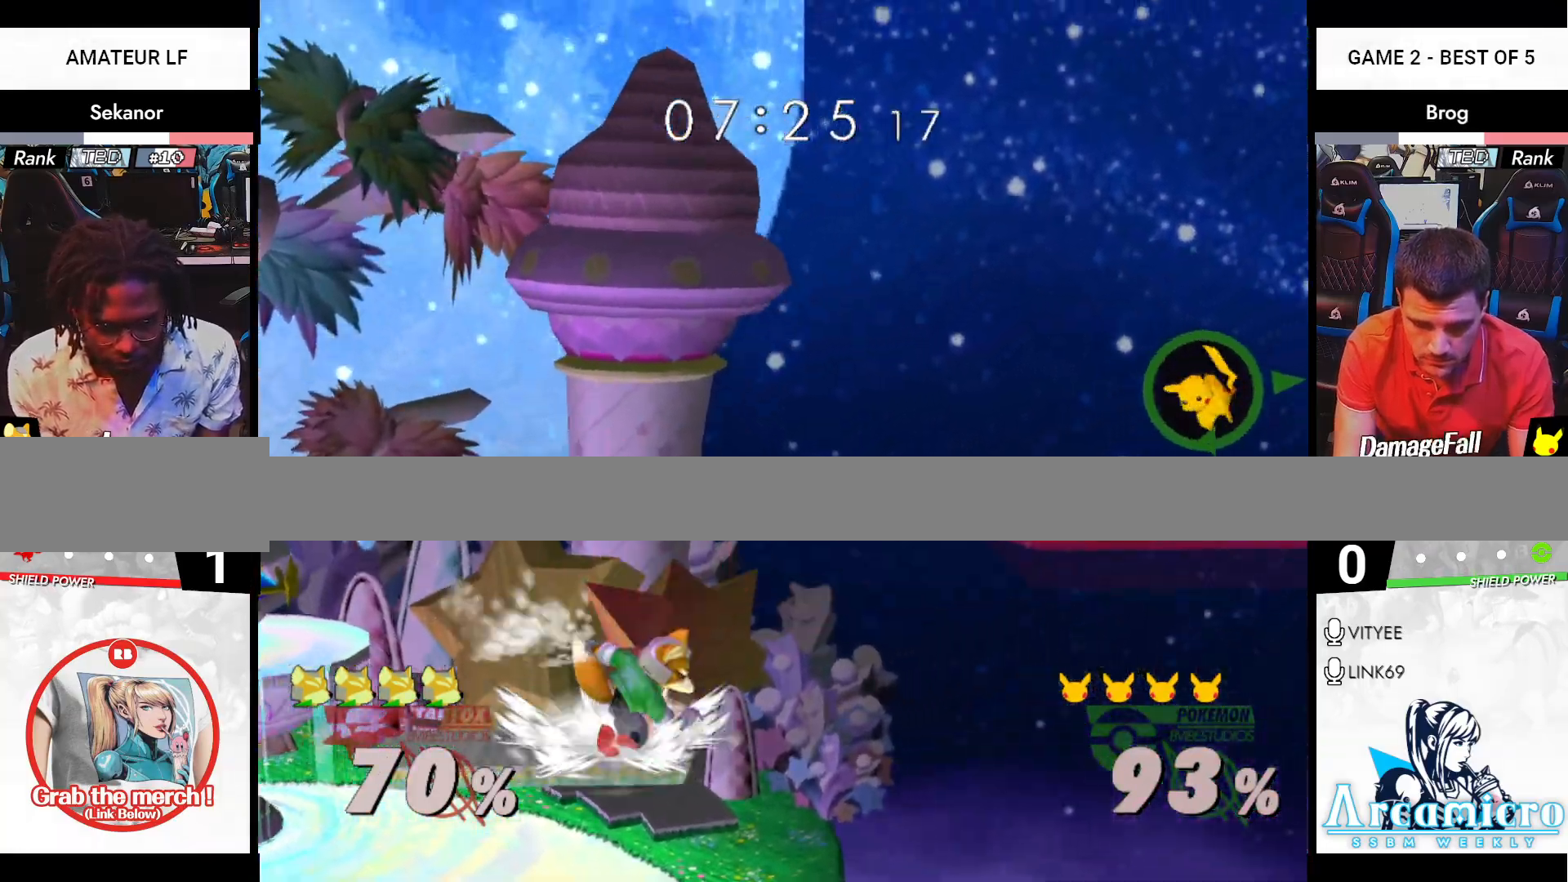
{"buttons": [], "left_stick": "right", "right_stick": "center", "events": [[251, "X", "down"], [301, "X", "up"], [301, "left_stick", "right"]]}
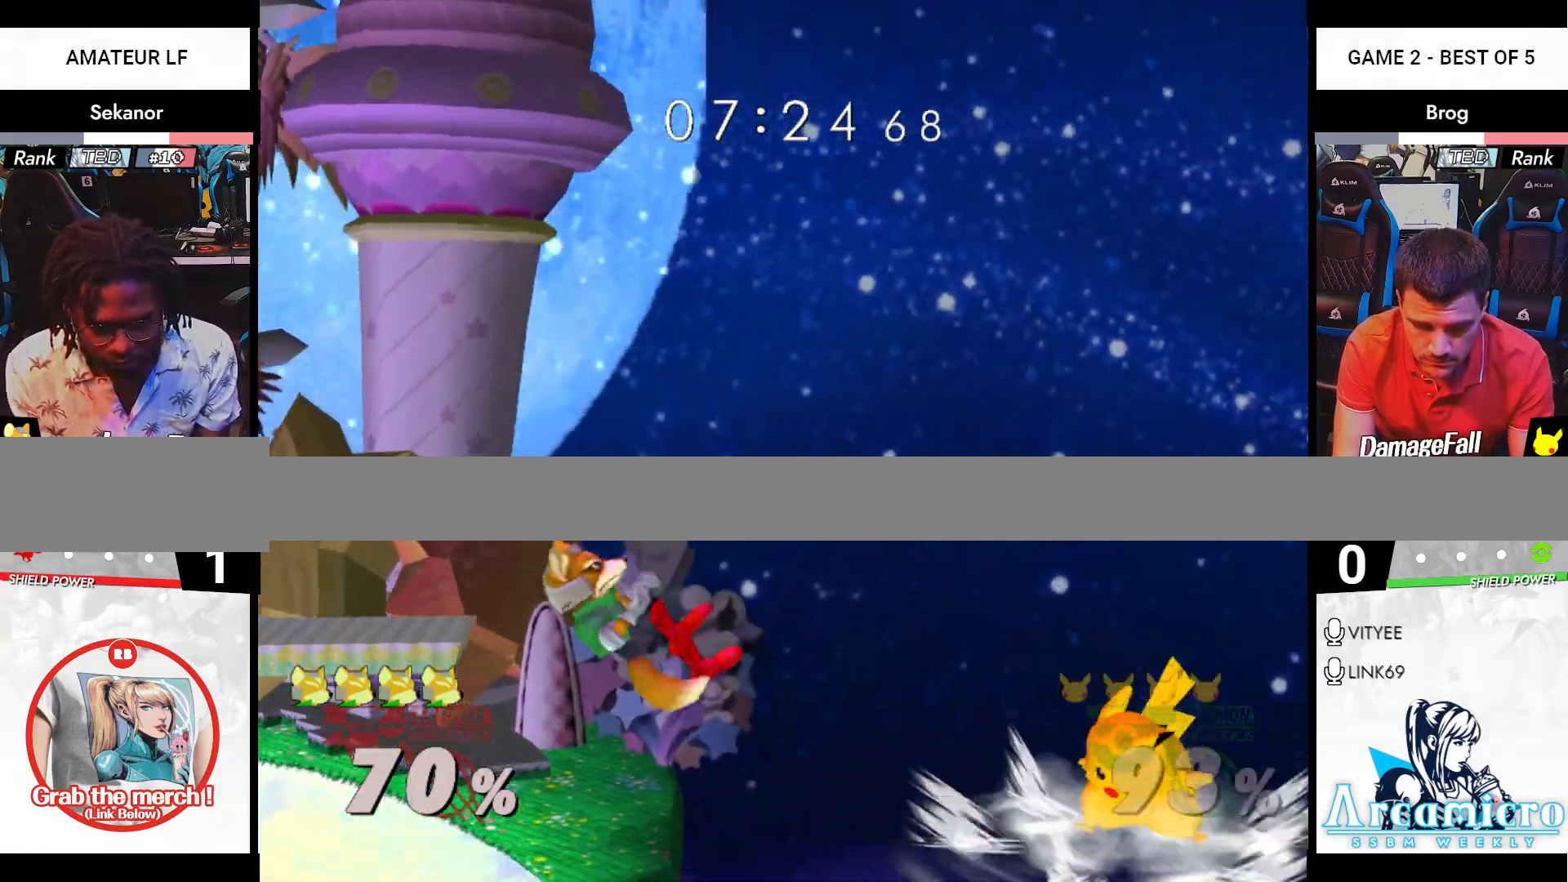
{"buttons": [], "left_stick": "left", "right_stick": "center", "events": [[133, "left_stick", "down"], [250, "B", "down"], [300, "B", "up"], [350, "left_stick", "up-left"], [417, "right_stick", "right"], [467, "left_stick", "left"], [484, "right_stick", "center"]]}
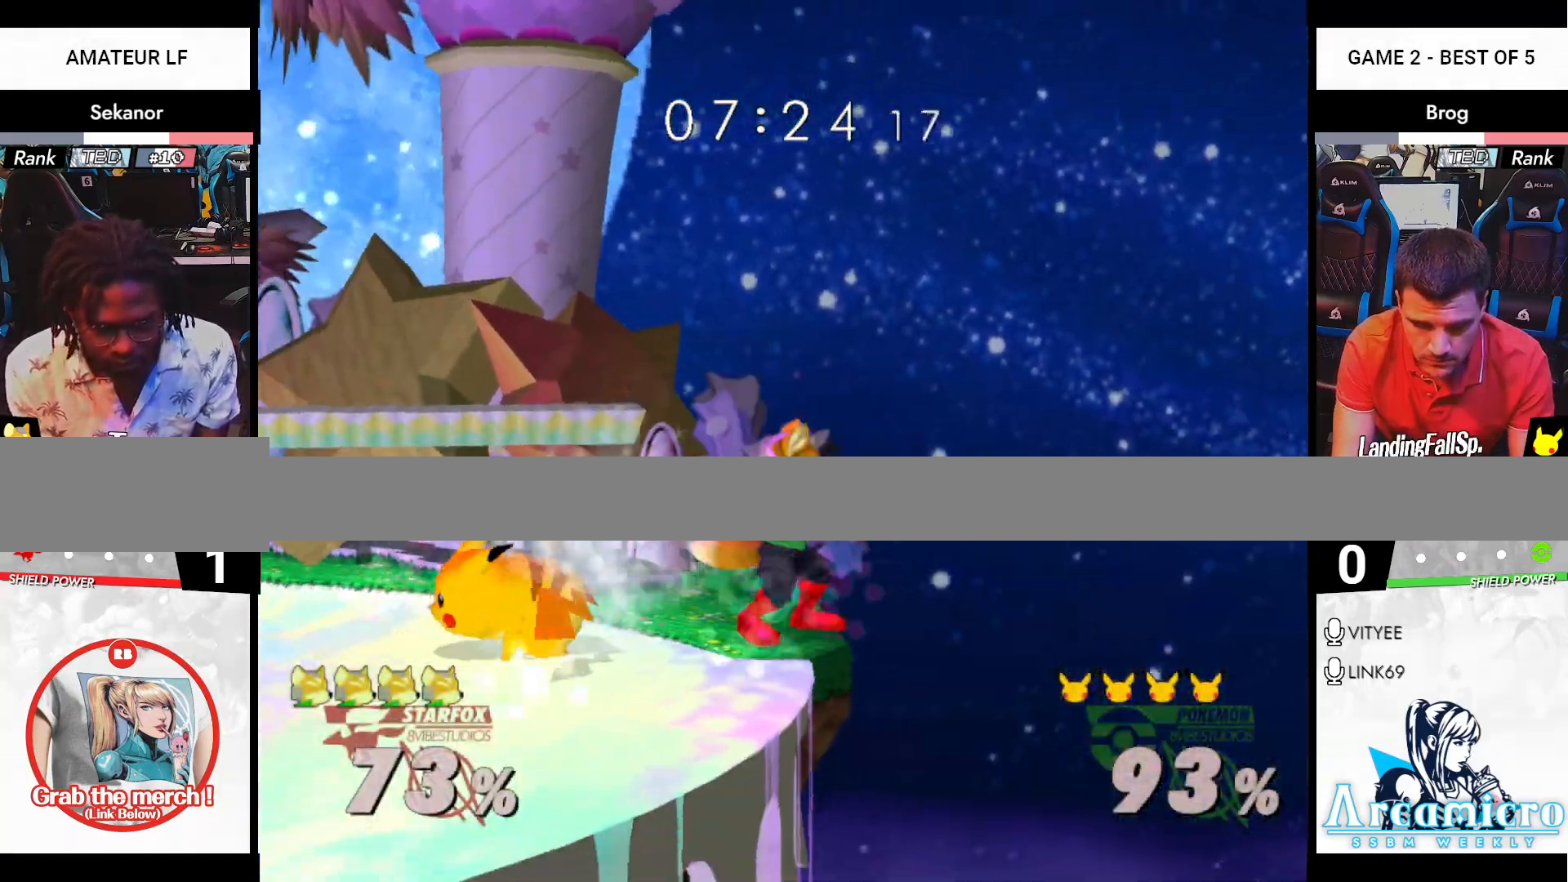
{"buttons": [], "left_stick": "left", "right_stick": "center", "events": [[17, "R1", "down"], [67, "R1", "up"]]}
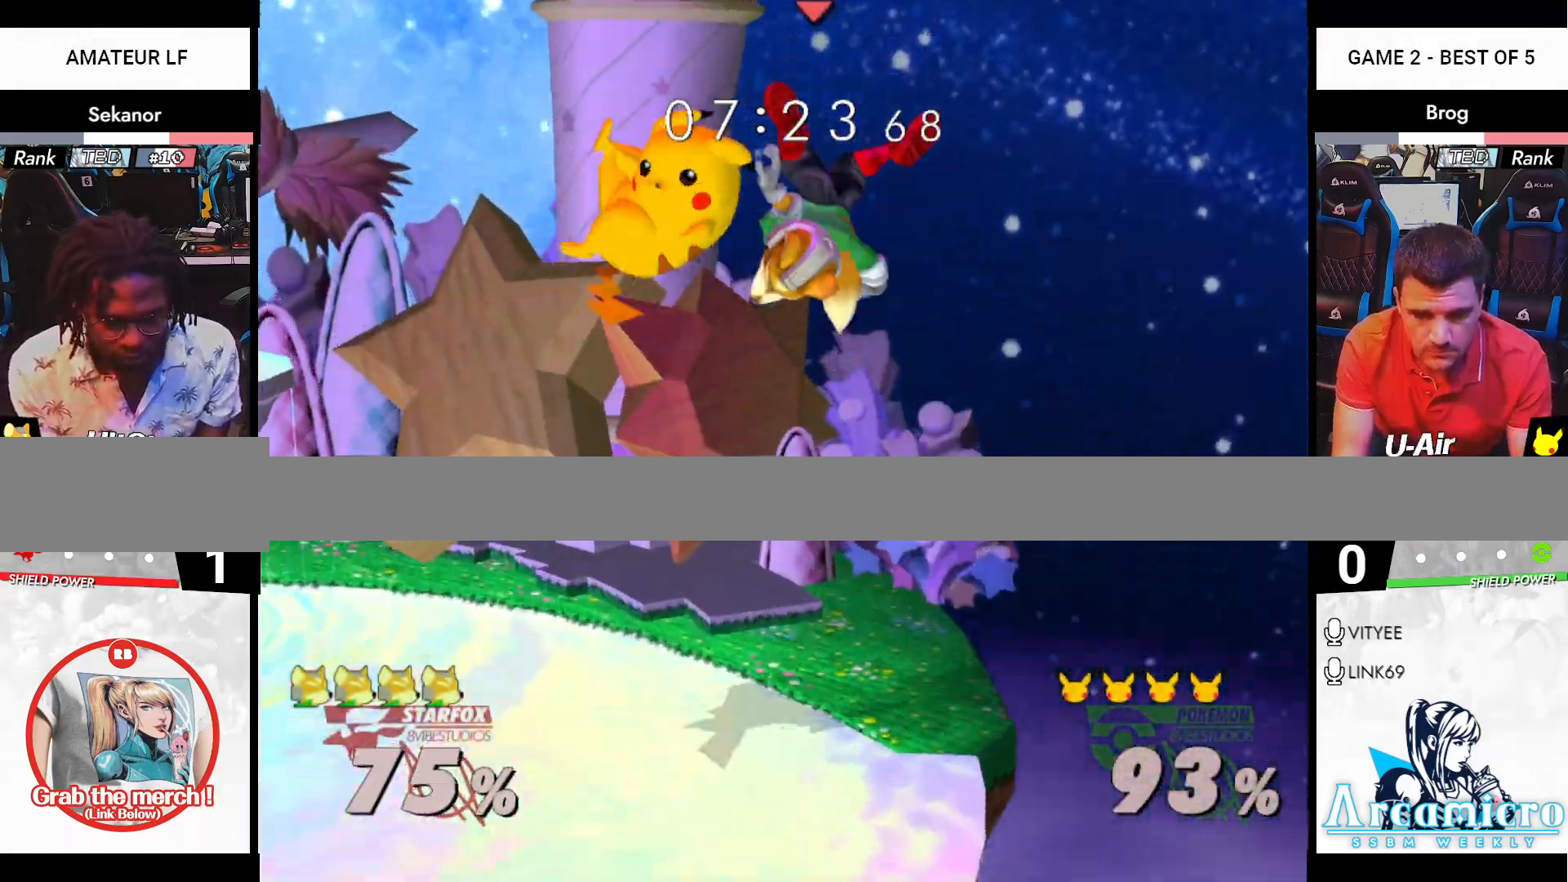
{"buttons": [], "left_stick": "center", "right_stick": "center", "events": [[83, "left_stick", "center"], [167, "left_stick", "up"], [317, "left_stick", "left"], [450, "left_stick", "center"]]}
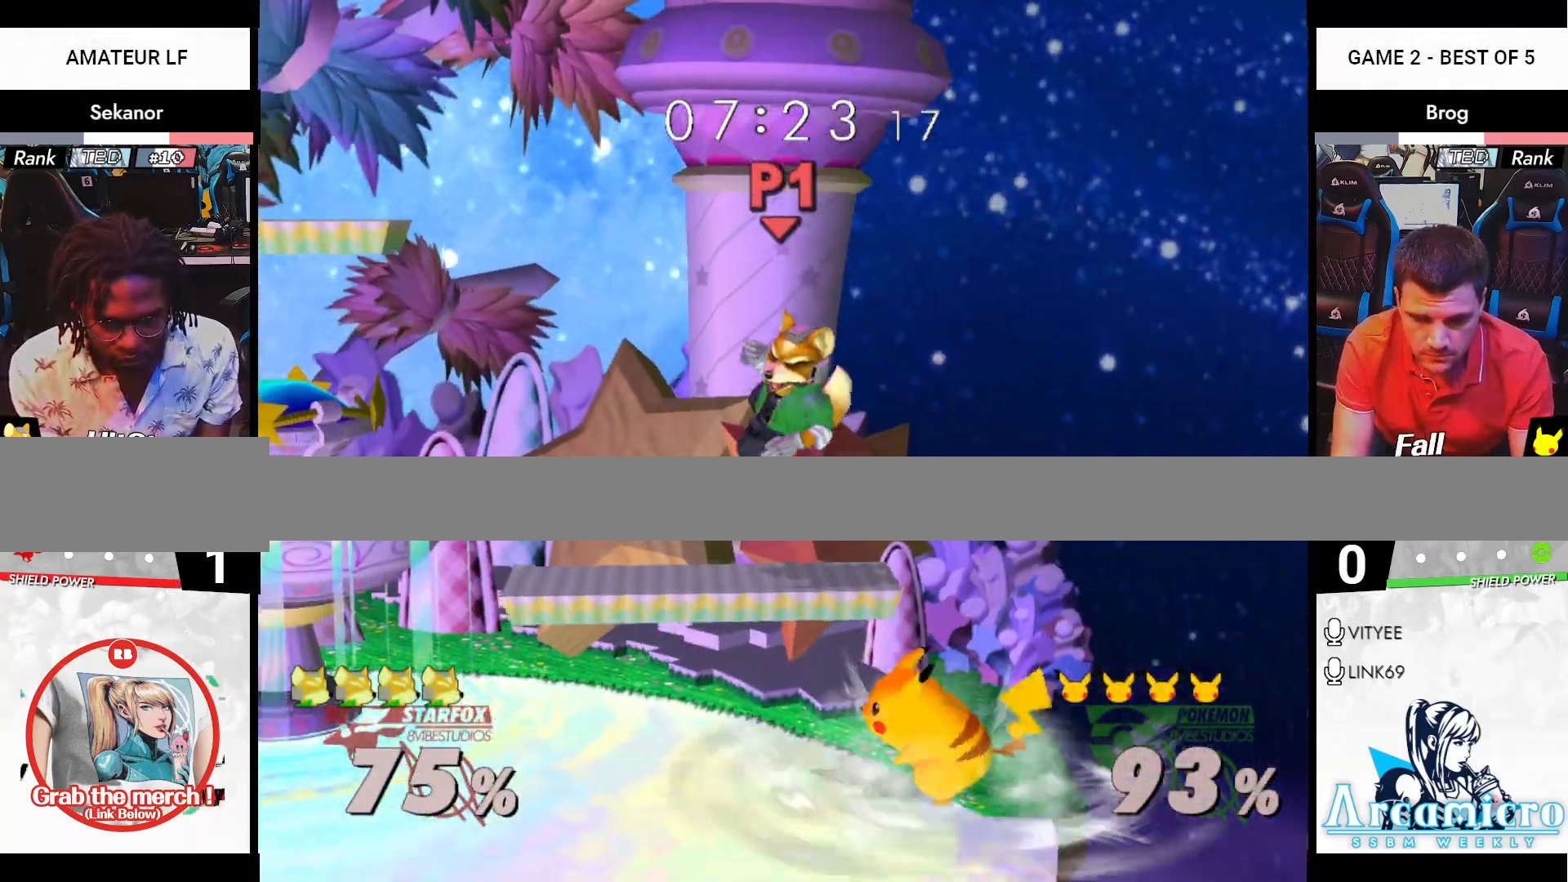
{"buttons": ["R1"], "left_stick": "up-left", "right_stick": "center", "events": [[117, "R1", "down"], [267, "left_stick", "up-left"], [334, "R1", "up"], [334, "left_stick", "up"], [401, "R1", "down"], [451, "left_stick", "up-left"]]}
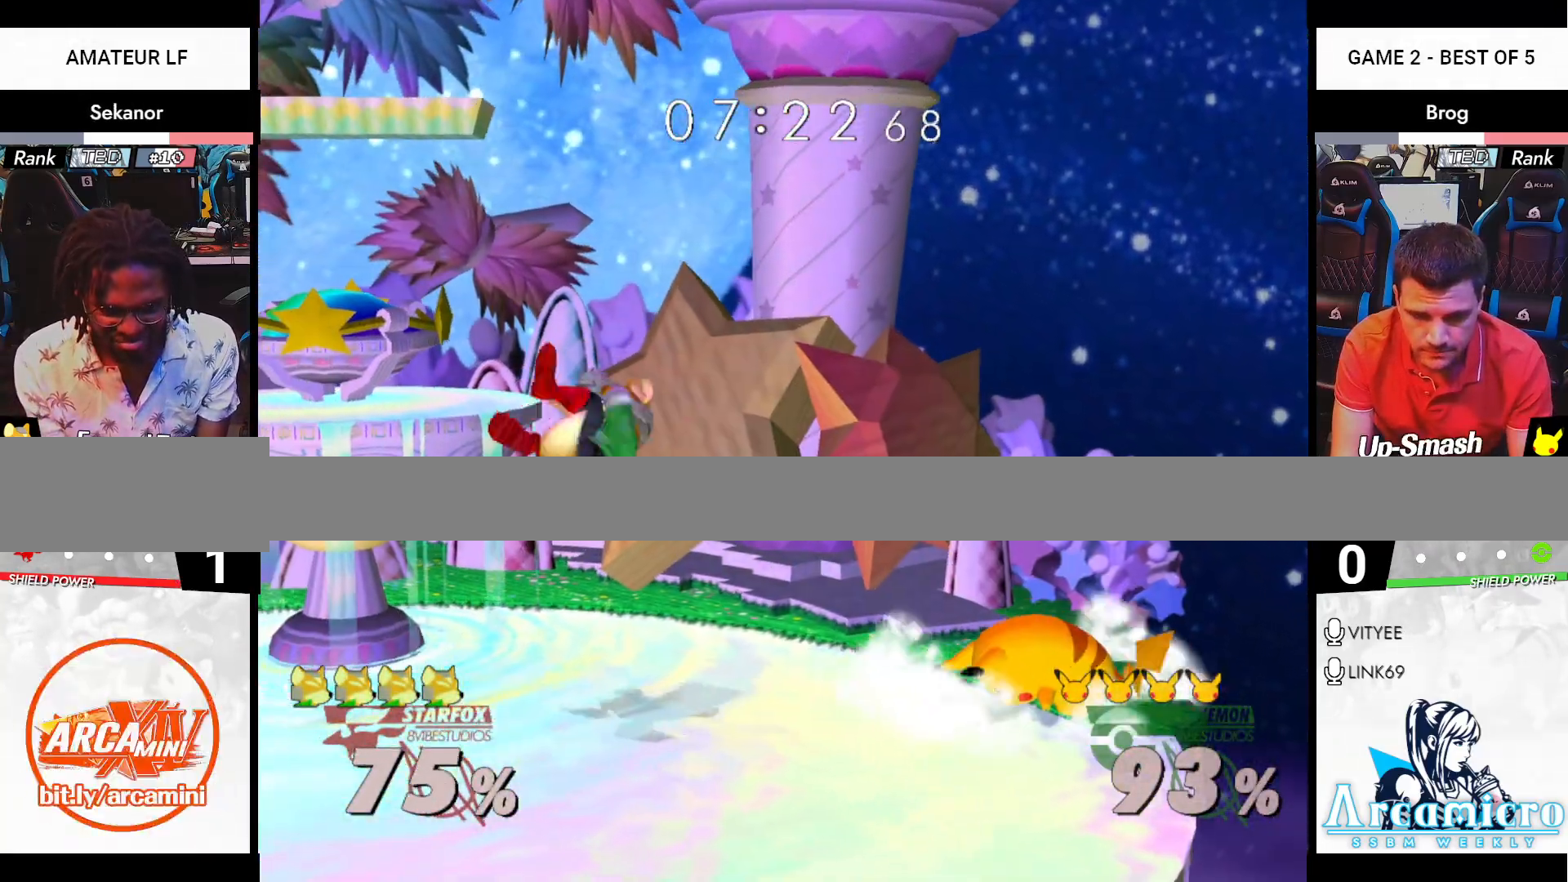
{"buttons": ["R1"], "left_stick": "up-left", "right_stick": "center", "events": []}
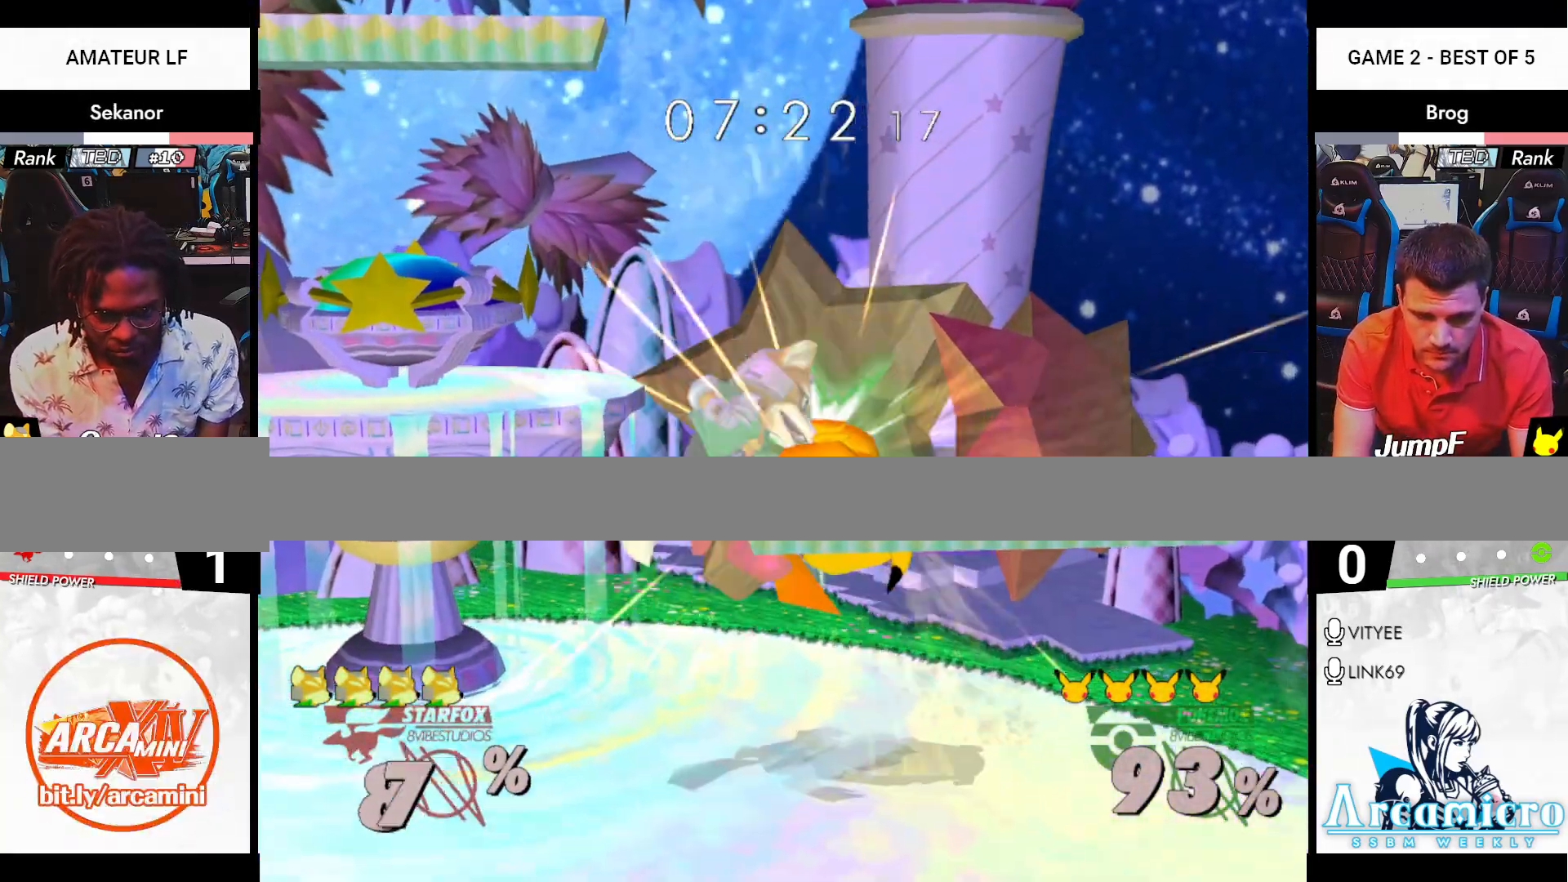
{"buttons": [], "left_stick": "center", "right_stick": "center", "events": [[67, "right_stick", "up-right"], [84, "left_stick", "down"], [151, "R1", "up"], [167, "right_stick", "center"], [184, "A", "down"], [217, "A", "up"], [217, "R1", "down"], [217, "left_stick", "up-left"], [284, "left_stick", "down"], [317, "R1", "up"], [384, "left_stick", "center"]]}
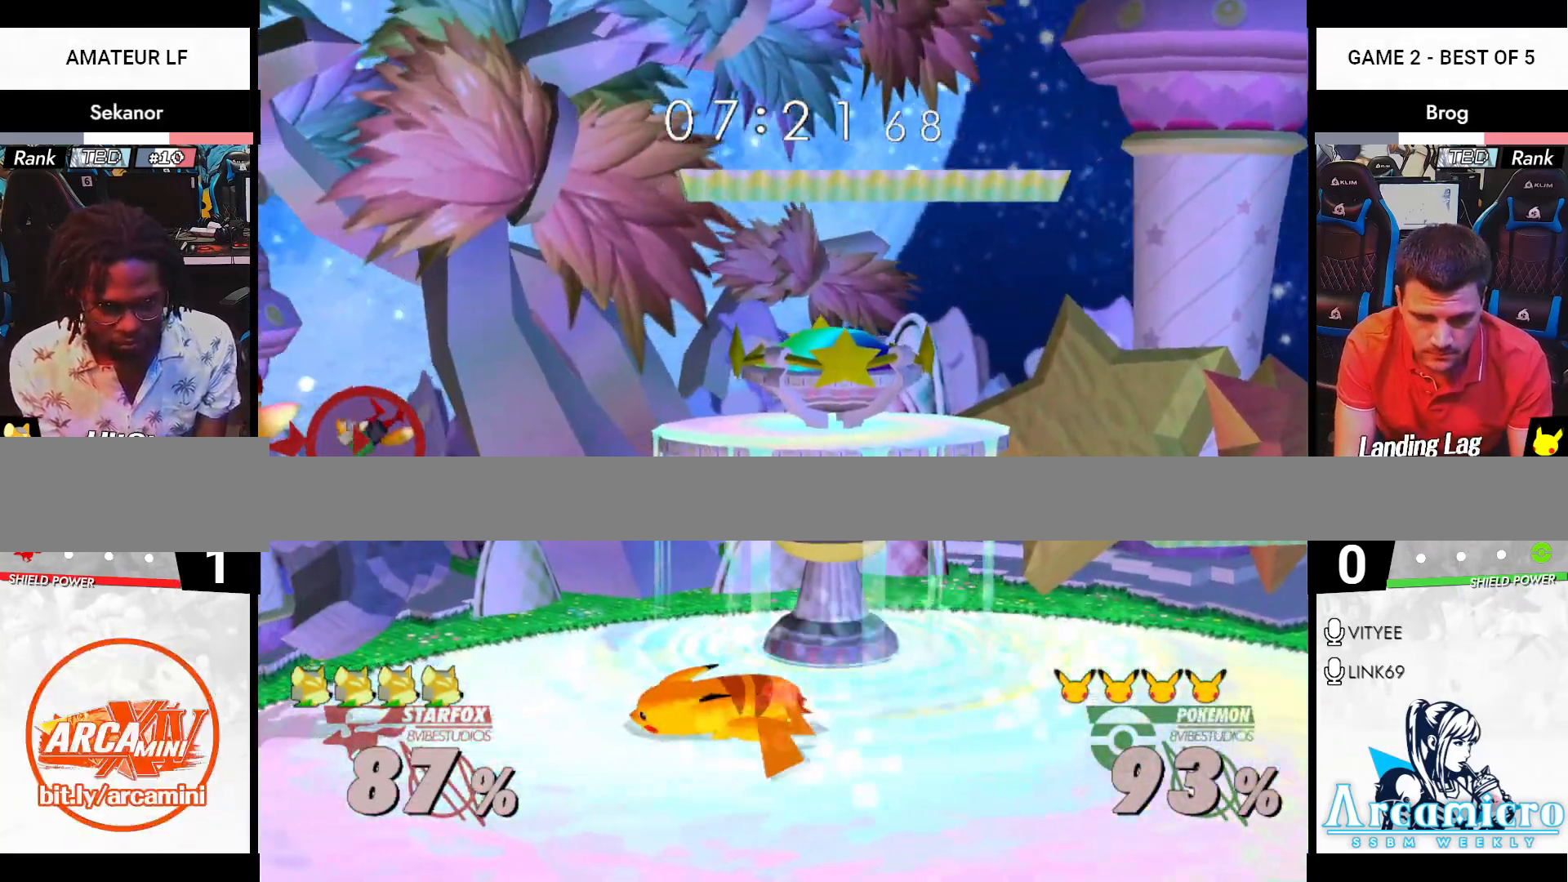
{"buttons": [], "left_stick": "up", "right_stick": "center", "events": [[33, "left_stick", "right"], [450, "left_stick", "up"], [484, "X", "down"], [500, "X", "up"]]}
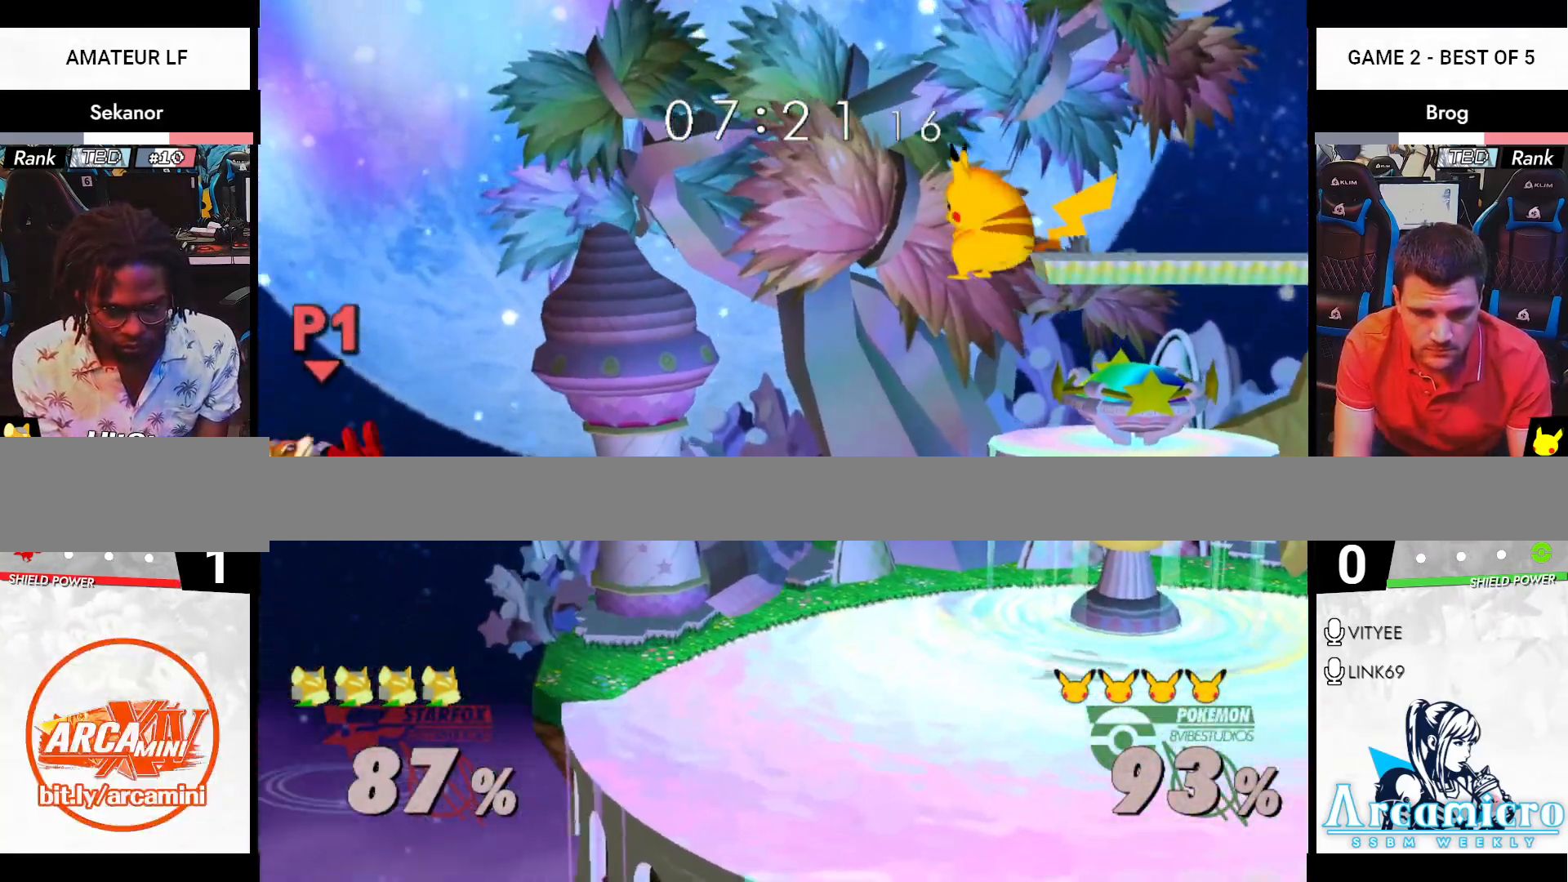
{"buttons": [], "left_stick": "right", "right_stick": "center", "events": [[67, "X", "down"], [151, "X", "up"], [401, "left_stick", "right"]]}
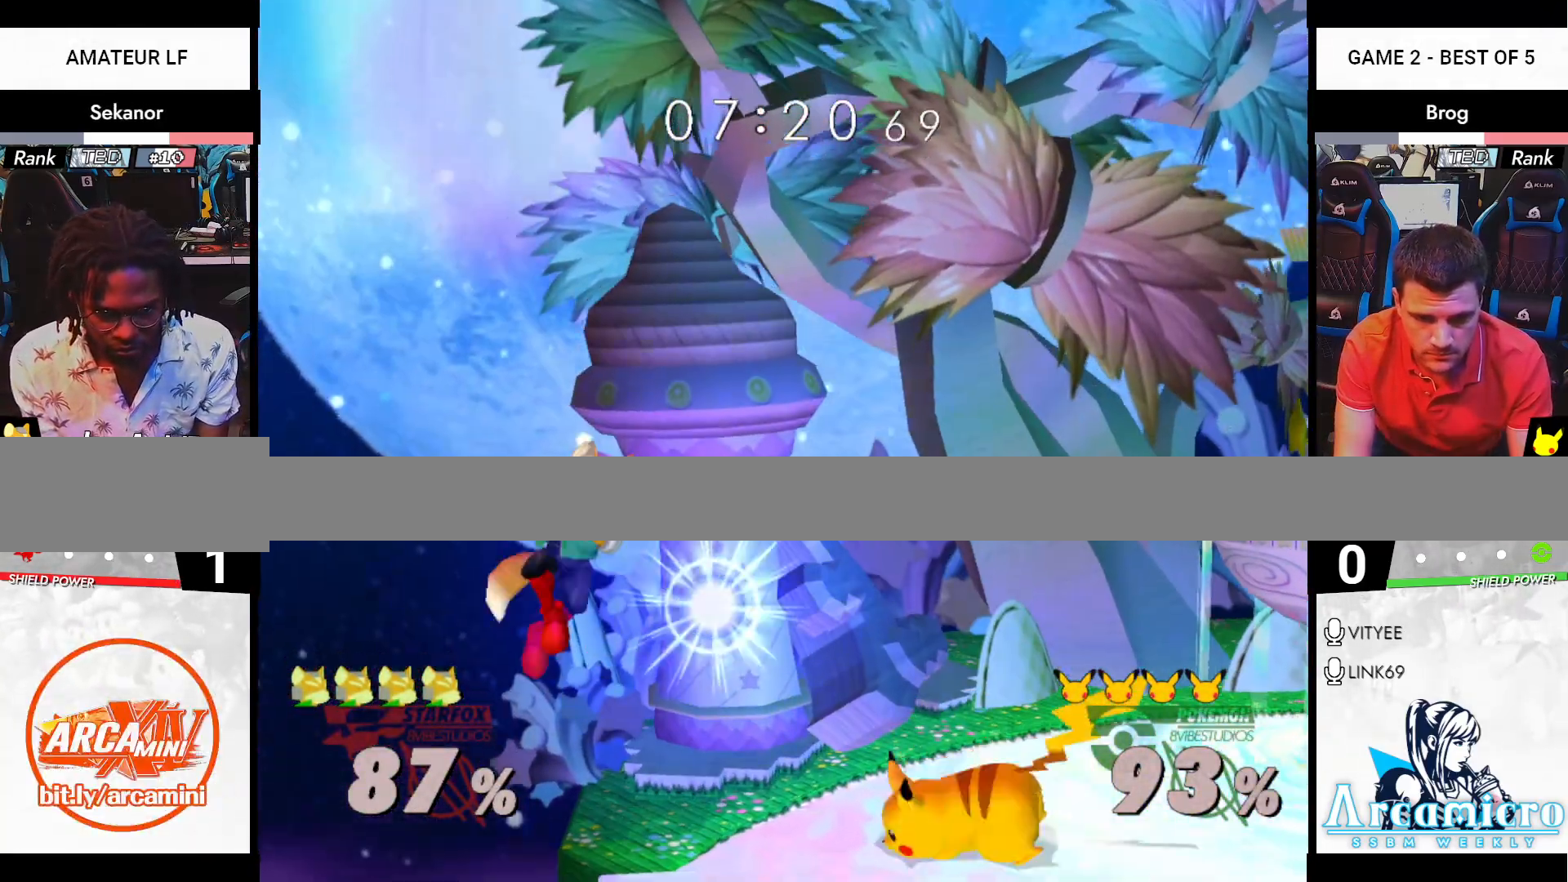
{"buttons": [], "left_stick": "up", "right_stick": "center", "events": [[117, "R1", "down"], [234, "R1", "up"], [234, "left_stick", "up"]]}
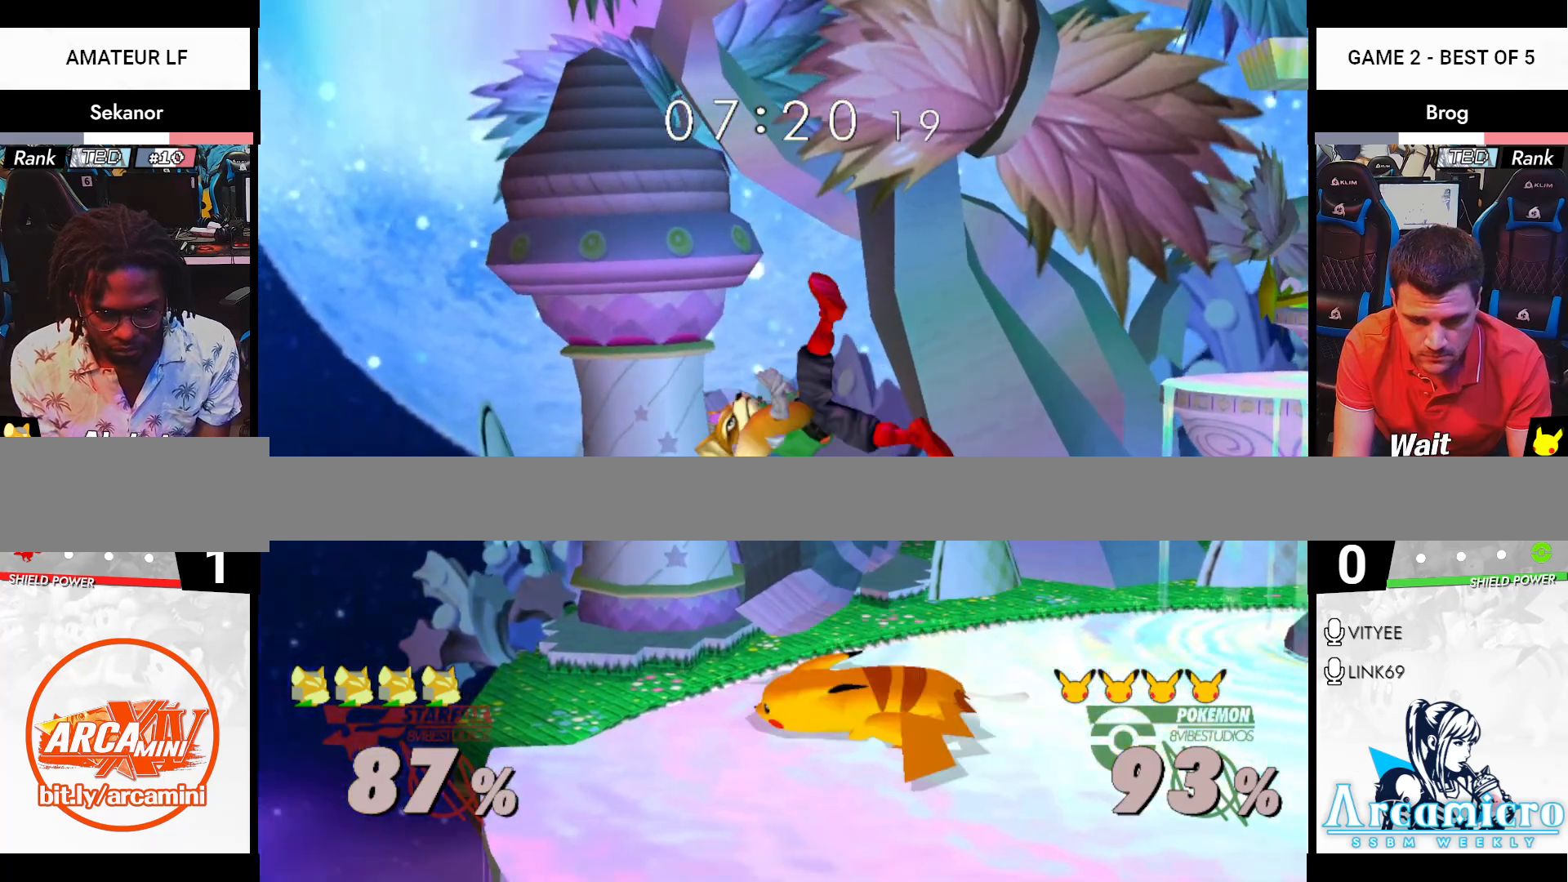
{"buttons": ["R1"], "left_stick": "right", "right_stick": "center", "events": [[200, "left_stick", "right"], [217, "R1", "down"]]}
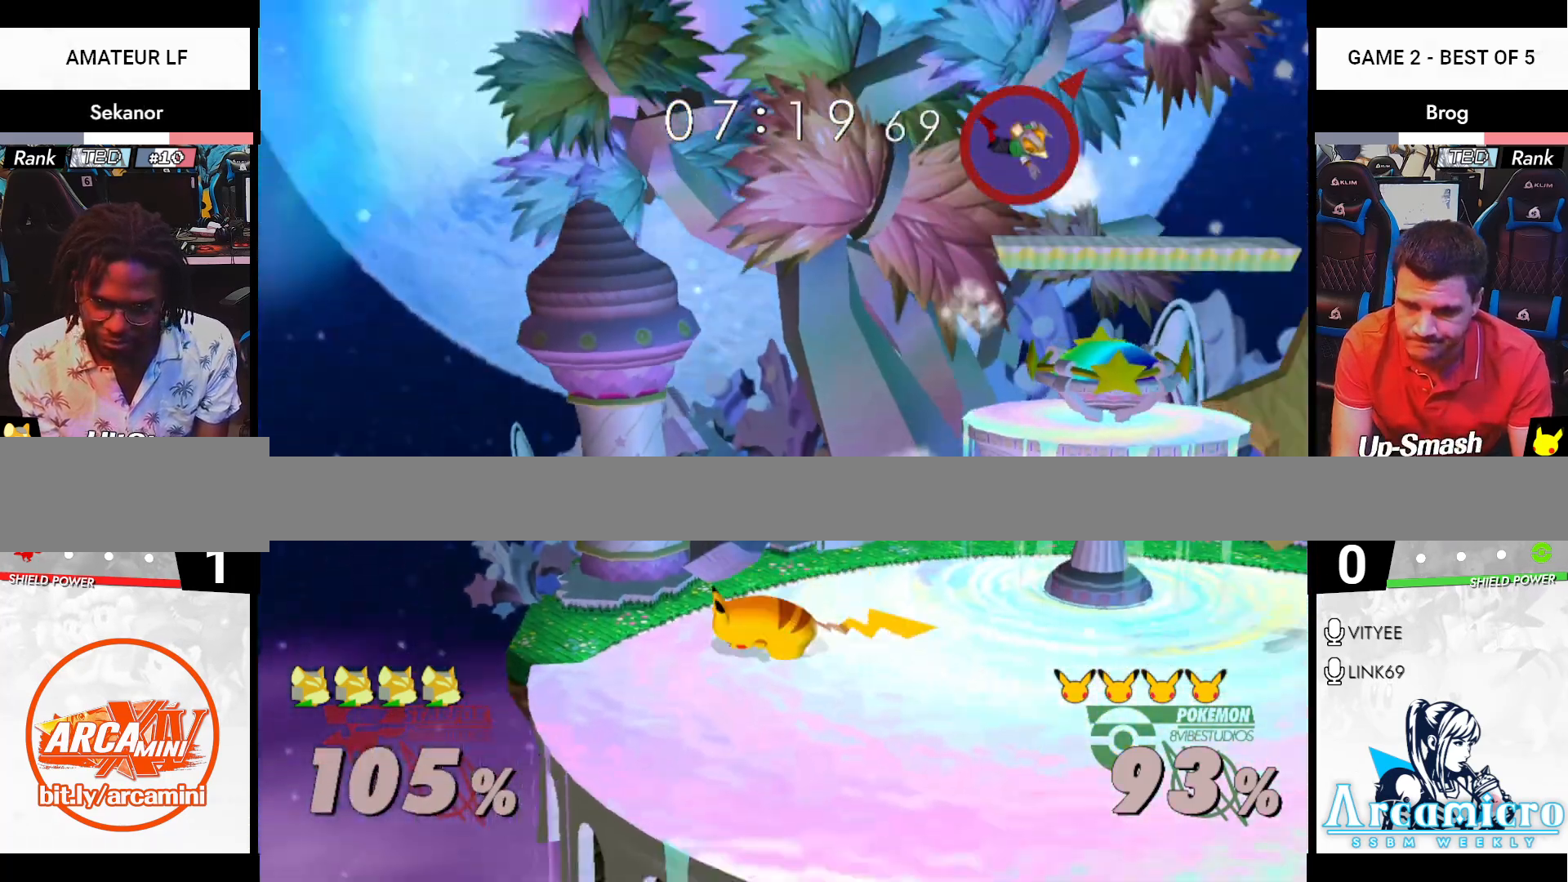
{"buttons": [], "left_stick": "left", "right_stick": "center", "events": [[84, "R1", "up"], [234, "left_stick", "up-left"], [301, "X", "down"], [301, "left_stick", "left"], [351, "X", "up"], [401, "X", "down"], [501, "X", "up"]]}
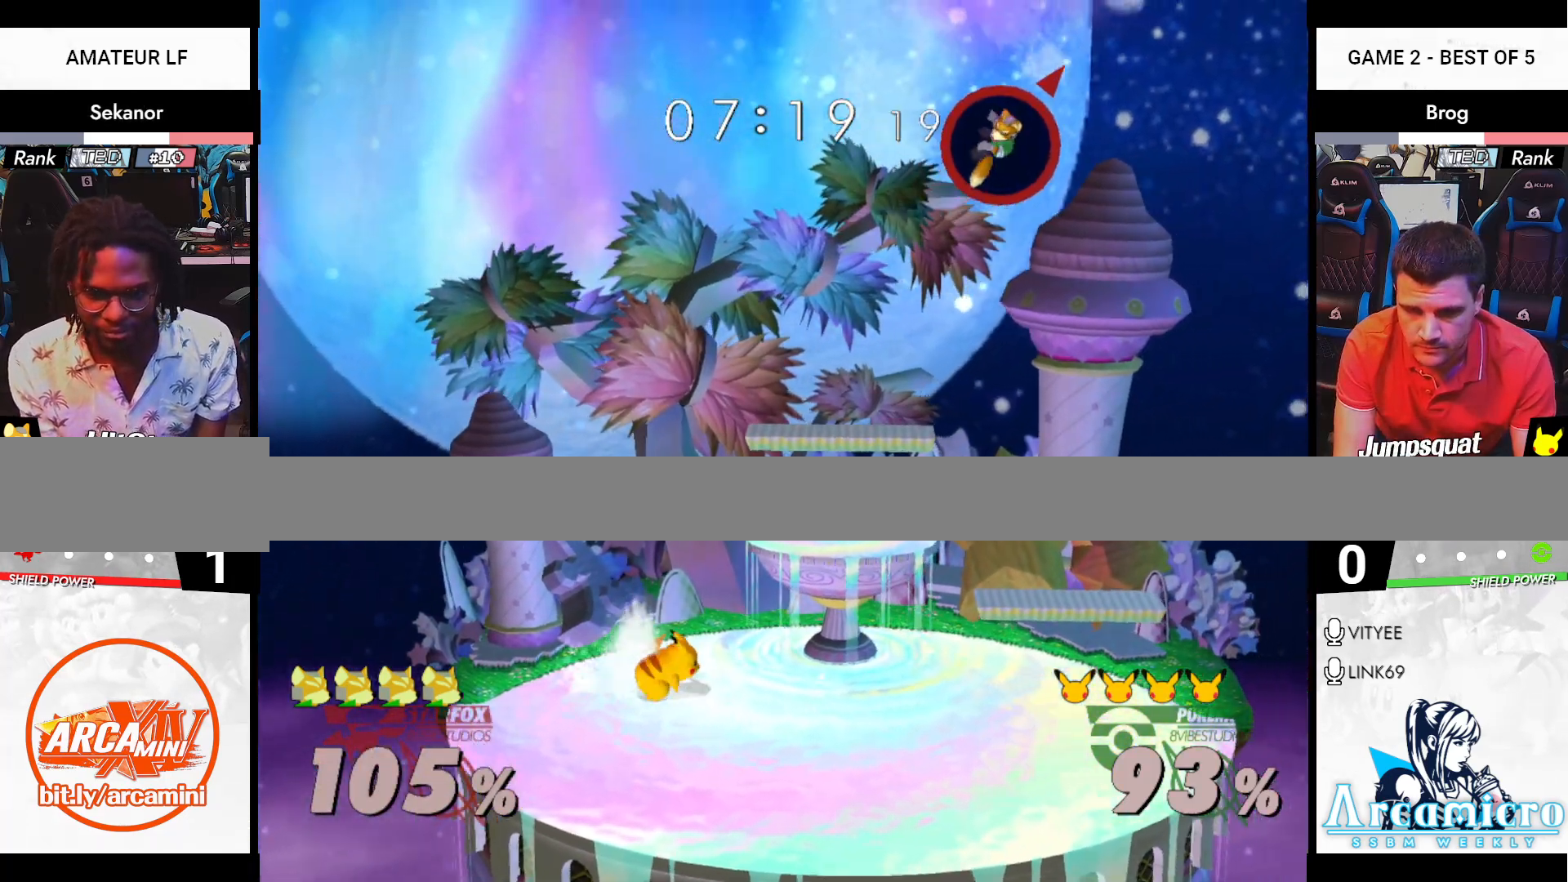
{"buttons": ["X"], "left_stick": "left", "right_stick": "center", "events": [[50, "X", "down"], [117, "X", "up"], [183, "X", "down"], [267, "X", "up"], [317, "X", "down"], [400, "X", "up"], [450, "X", "down"]]}
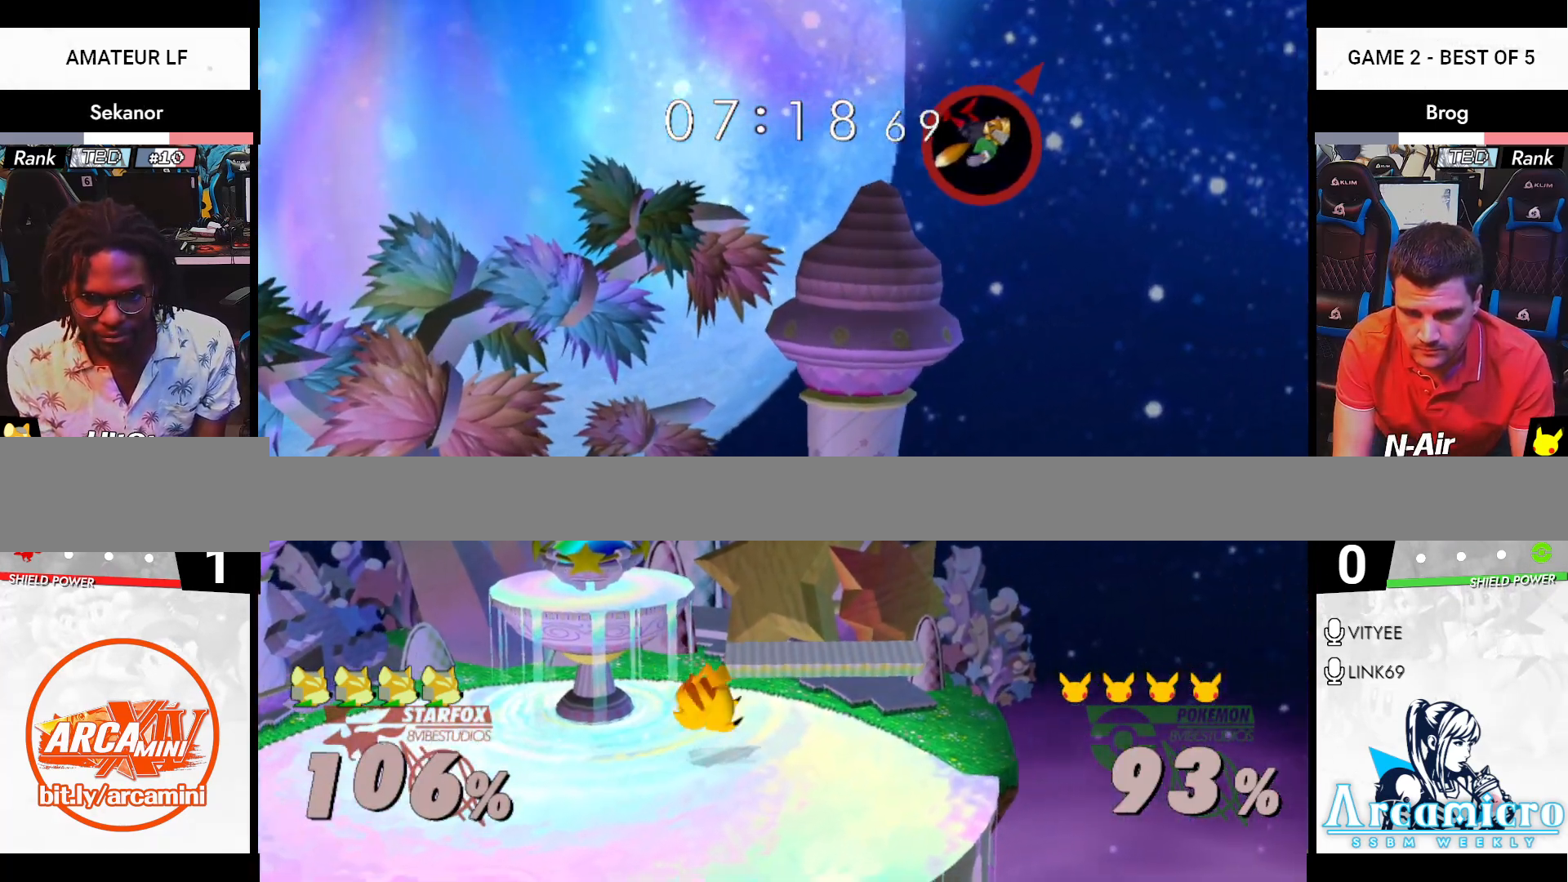
{"buttons": [], "left_stick": "left", "right_stick": "center", "events": [[17, "X", "up"], [134, "X", "down"], [167, "X", "up"], [251, "X", "down"], [317, "X", "up"], [384, "X", "down"], [451, "X", "up"]]}
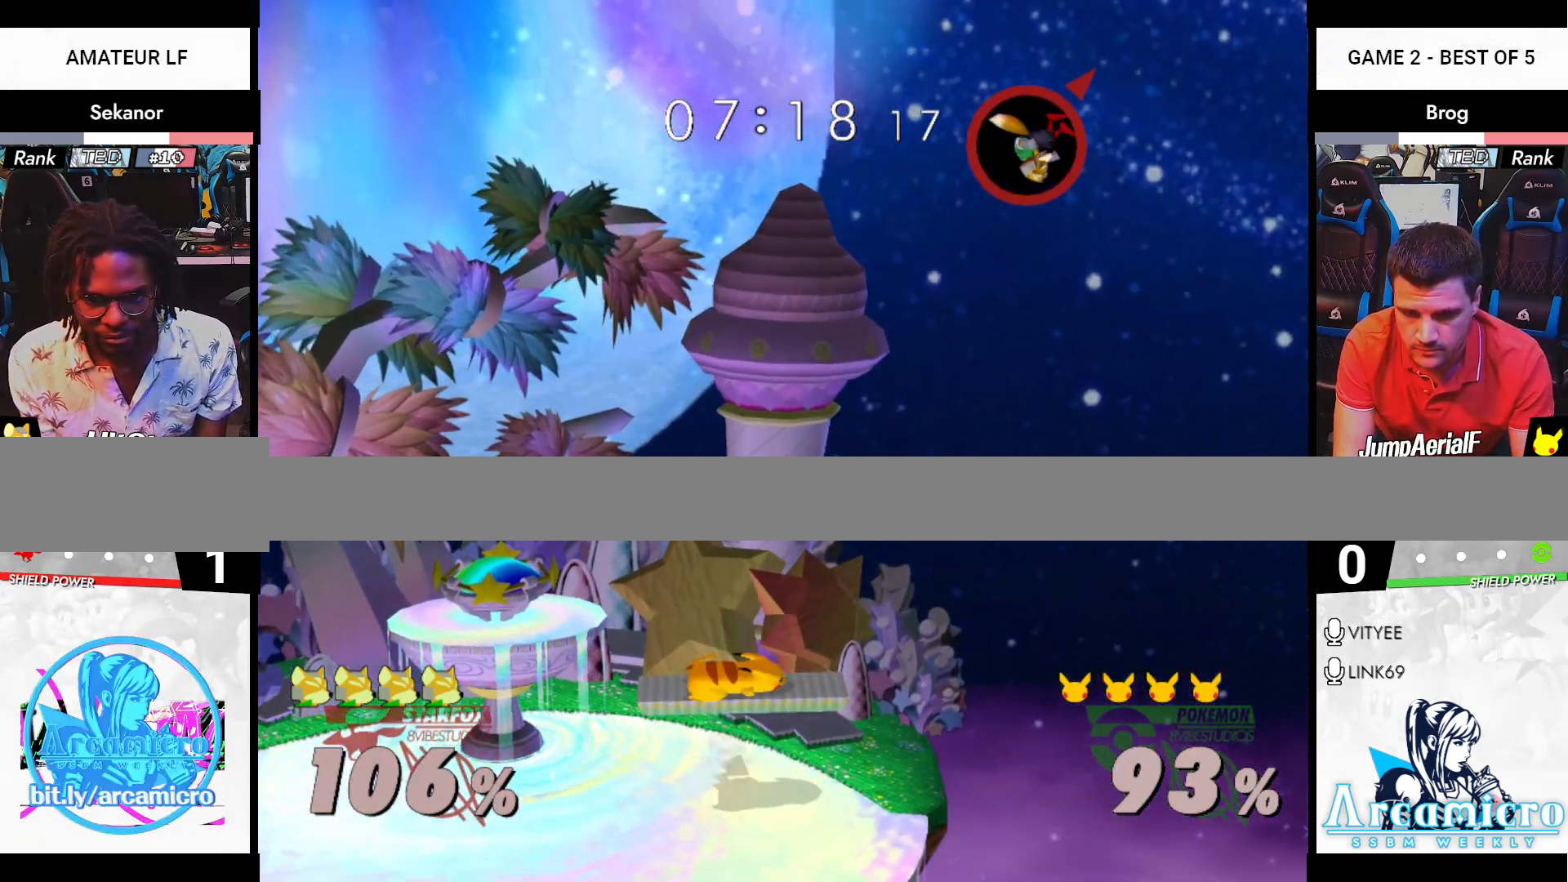
{"buttons": [], "left_stick": "left", "right_stick": "center", "events": [[33, "X", "down"], [83, "X", "up"], [167, "X", "down"], [217, "X", "up"], [267, "X", "down"], [350, "X", "up"], [417, "X", "down"], [500, "X", "up"]]}
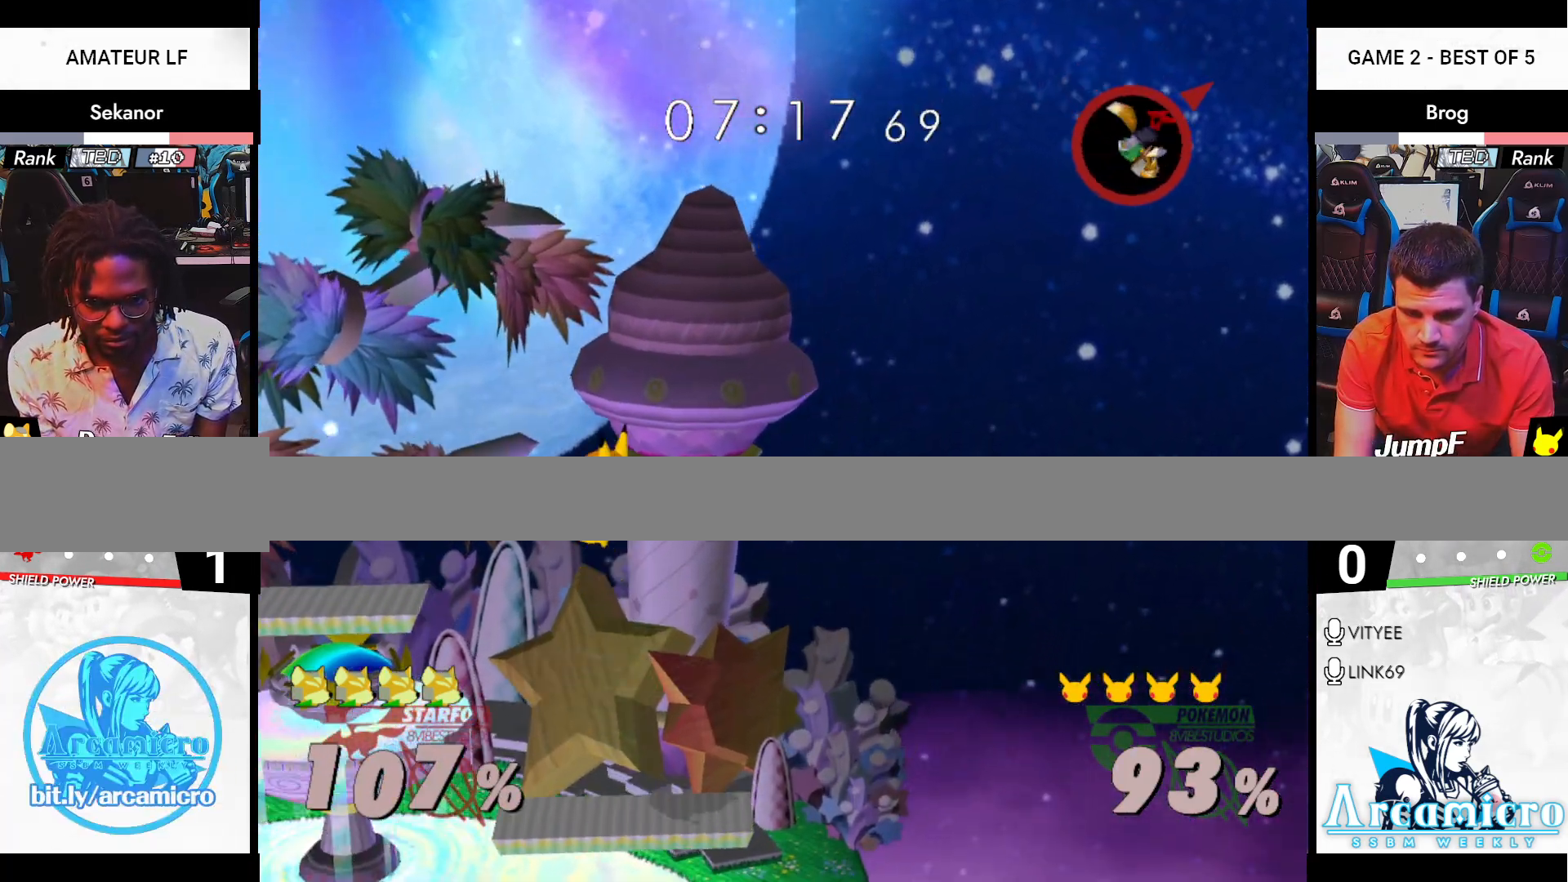
{"buttons": [], "left_stick": "left", "right_stick": "center", "events": [[84, "X", "down"], [167, "X", "up"]]}
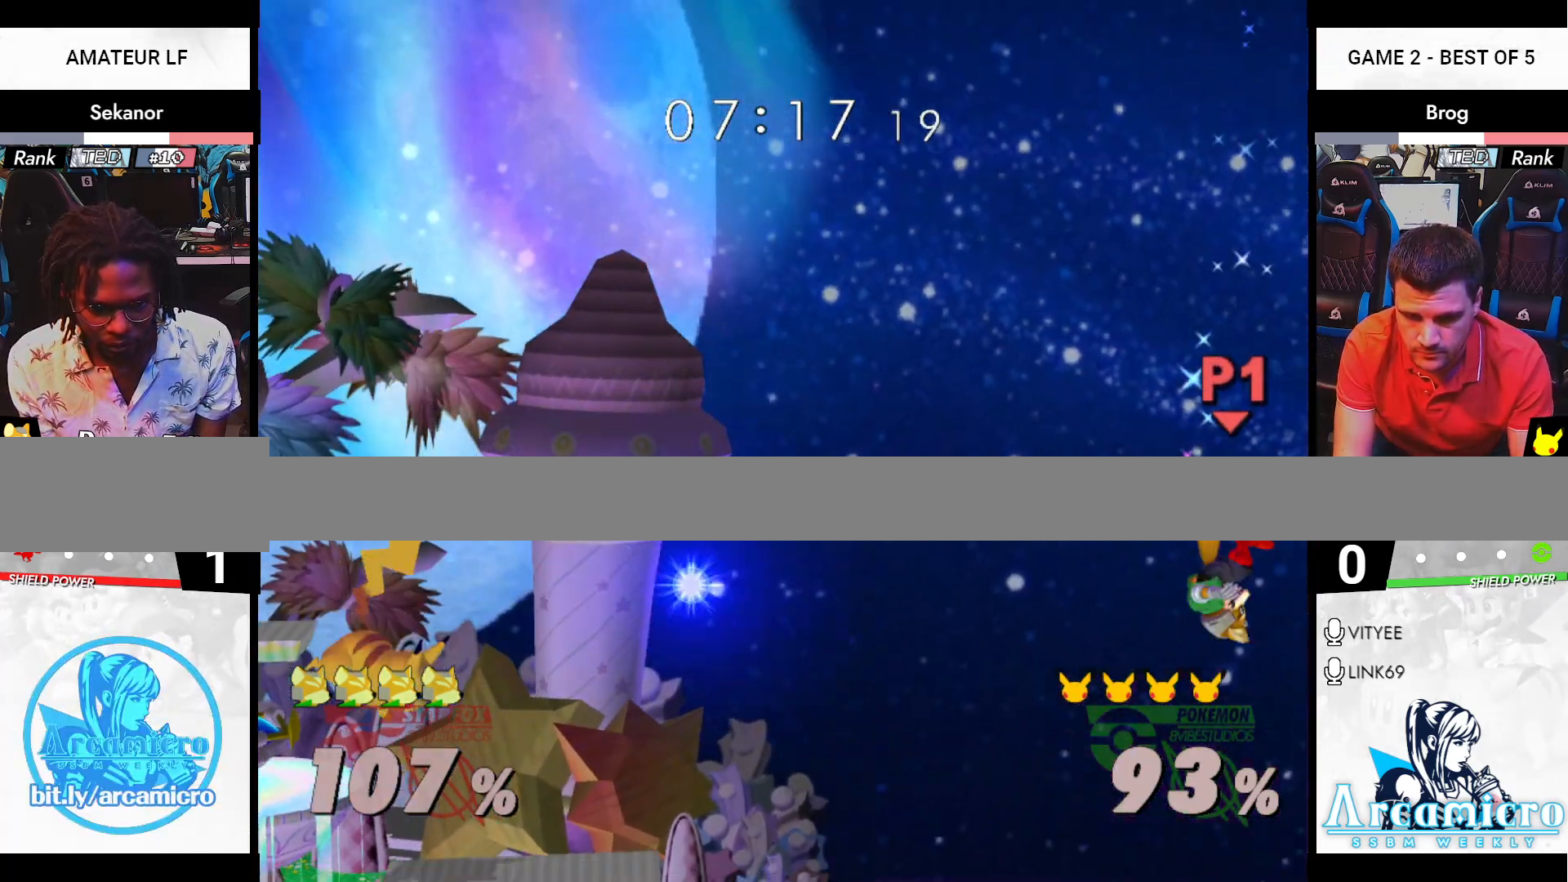
{"buttons": [], "left_stick": "left", "right_stick": "center", "events": []}
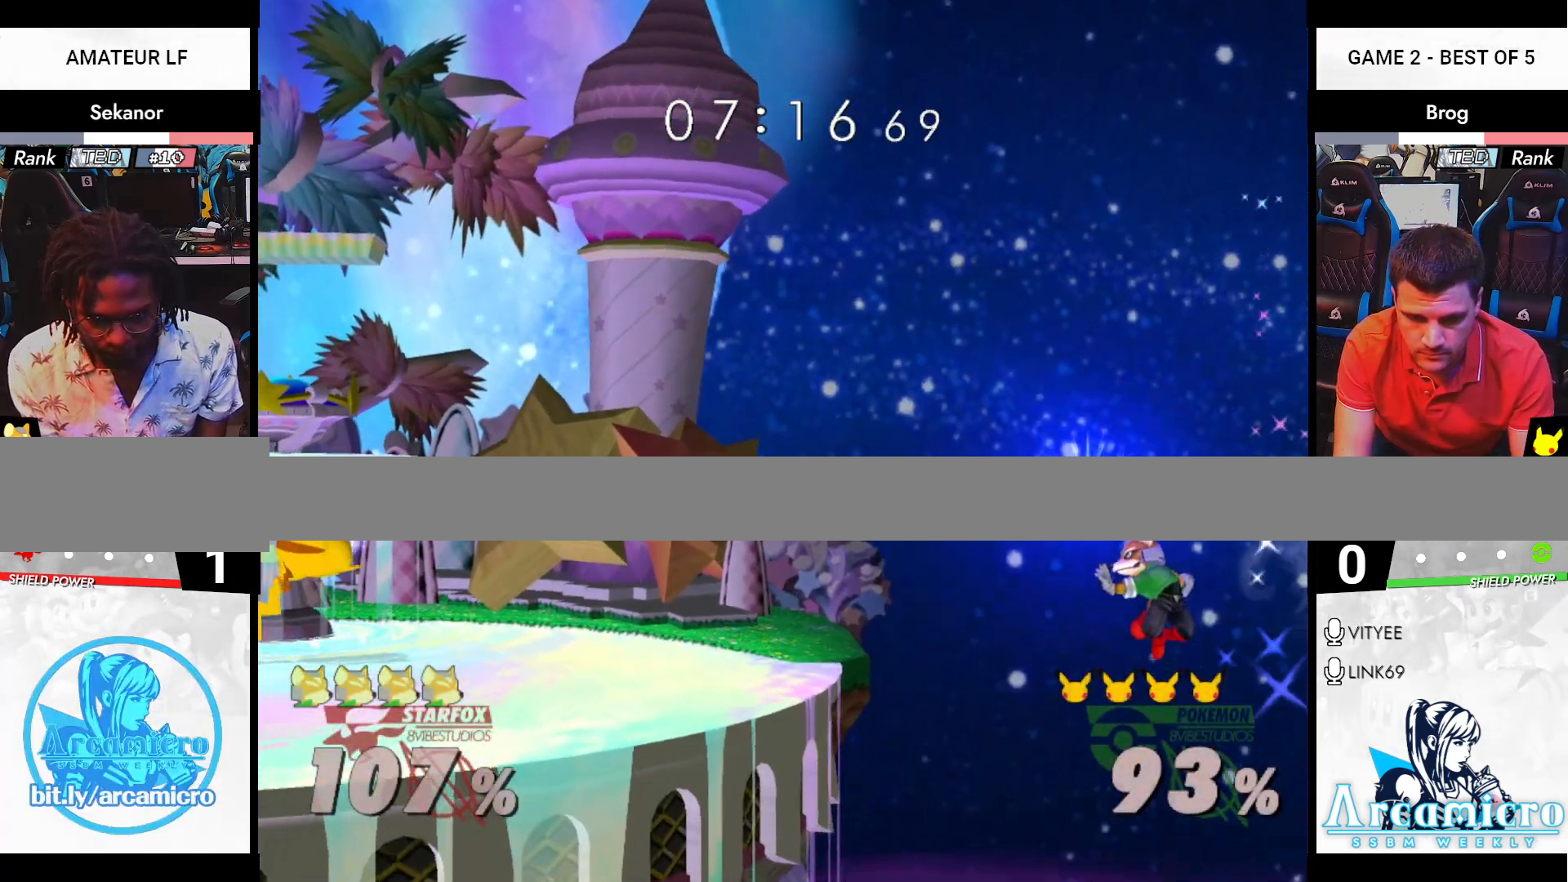
{"buttons": [], "left_stick": "down-left", "right_stick": "center", "events": [[267, "left_stick", "up-left"], [401, "left_stick", "down-left"]]}
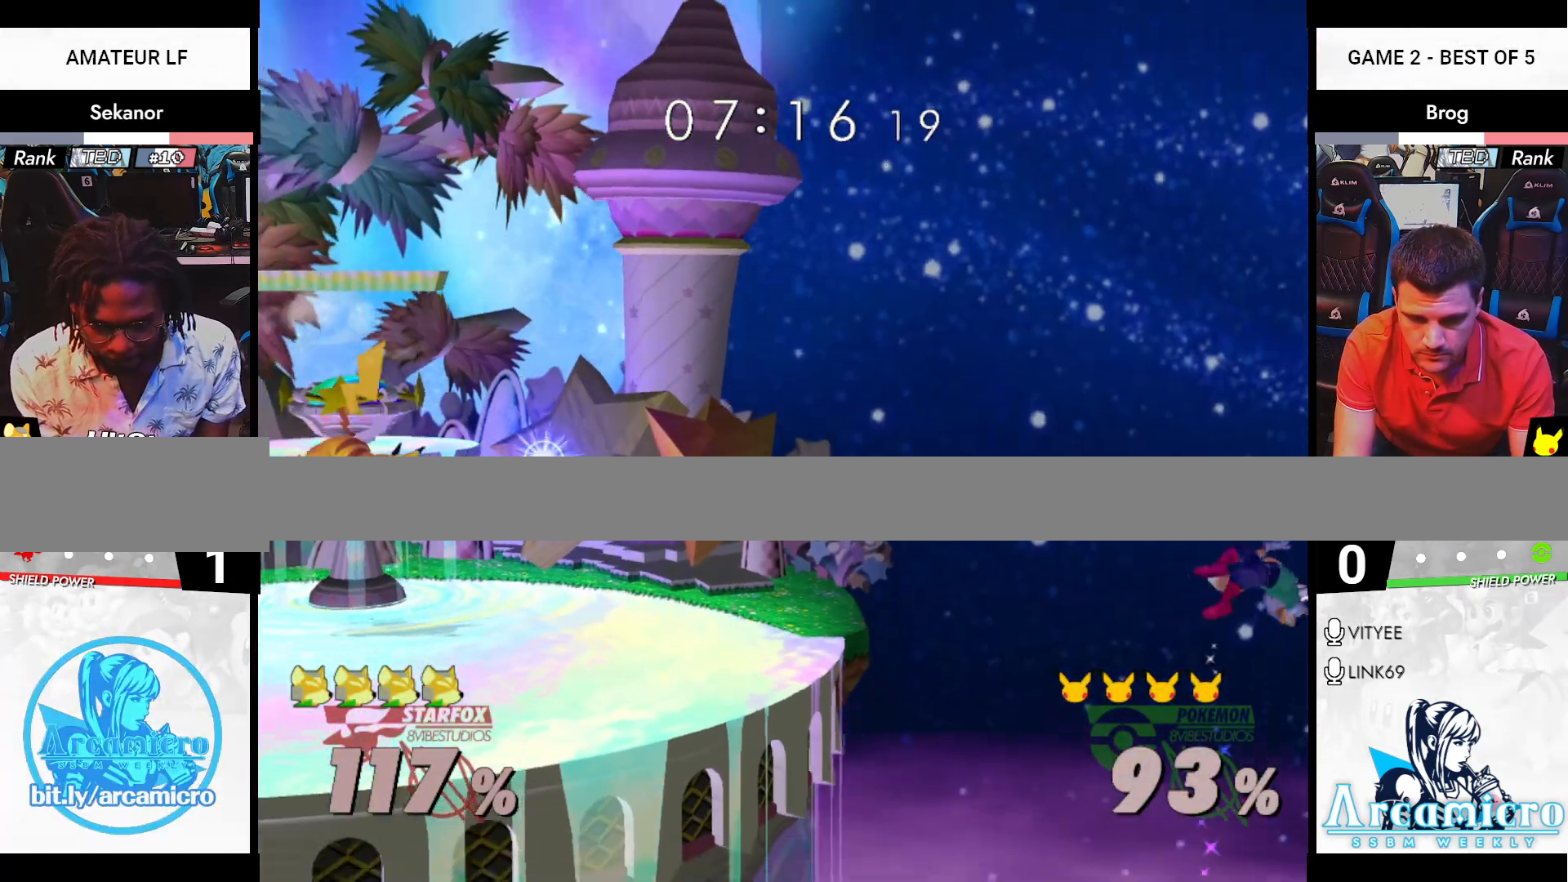
{"buttons": [], "left_stick": "up-left", "right_stick": "center", "events": [[16, "left_stick", "up-left"]]}